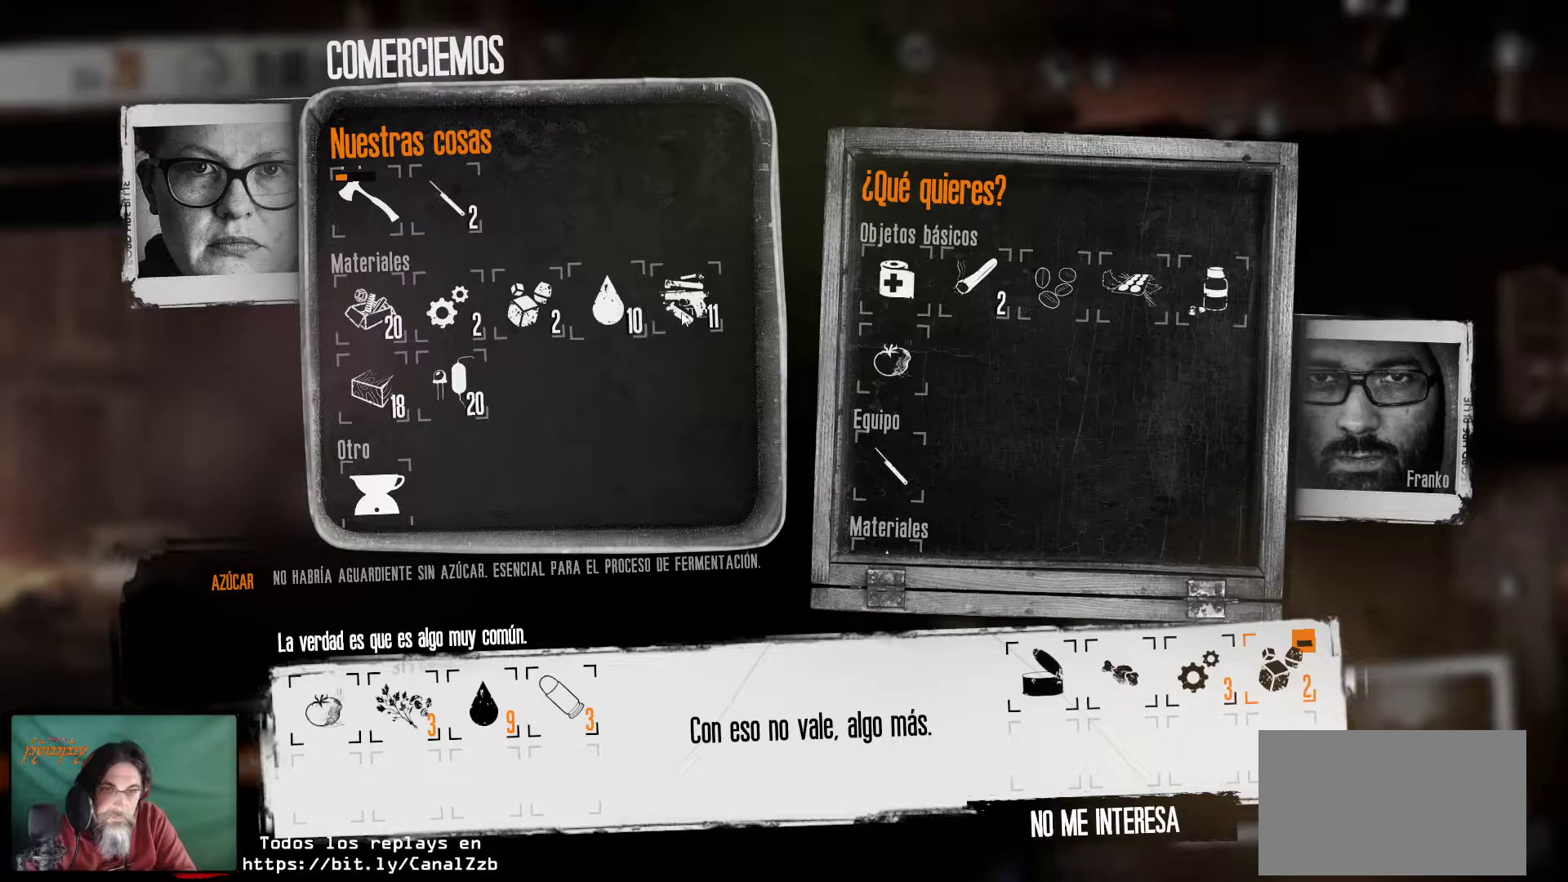
Gameplay with keyboard and mouse; each line is a JSON object with the keys and mouse buttons held at the frame after it. "events" lists presses ("down") and releases ("up") of "1", "2", "3", "4", "5", "a", "alt", "c", "caps_lock", "ctrl", "d", "e", "f", "g", "q", "r", "s", "shift", "space", "t", "tab", "v", "w", "x", "z", "mouse_left", "mouse_wheel" and "mouse_right" between this image and that frame as [ms after this image, input, new state], when the widget could be followed in between. "mouse_left", "mouse_wheel", "mouse_right" = the "left", "wheel", "right" buttons of the "mouse" list. No other keys are recorded. "wheel" means that the mouse wheel is clicked or scrolled. "mouse_move" is the direction in which the mouse moves at that frame (one of eight, or "still"), when it could be read.
{"keys": [], "mouse": ["left"], "mouse_move": "still", "events": [[383, "mouse_left", "down"]]}
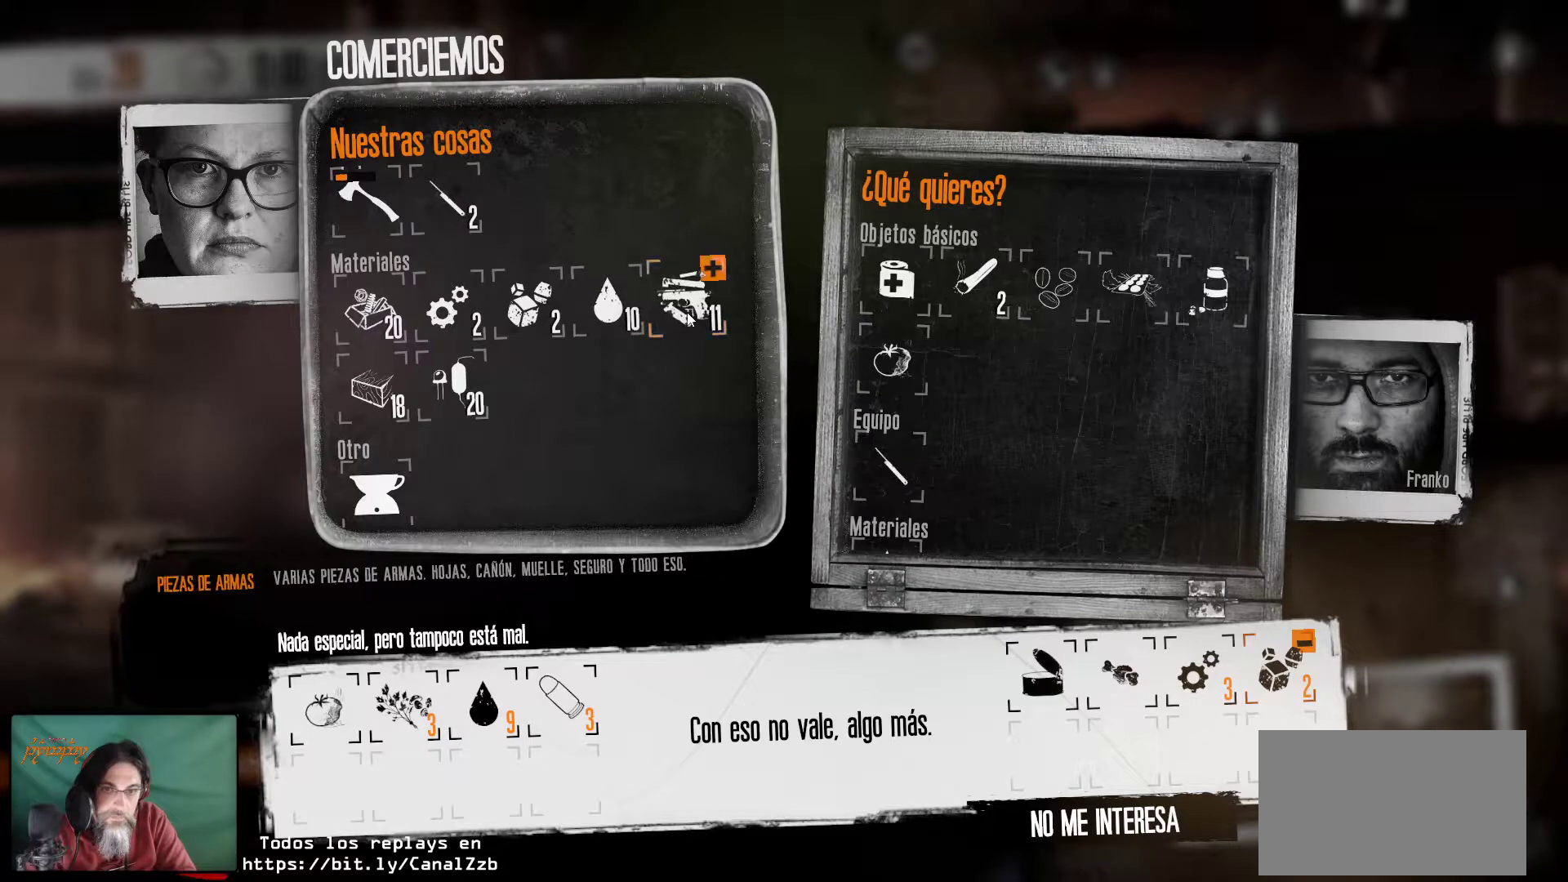
{"keys": [], "mouse": [], "mouse_move": "still", "events": [[33, "mouse_left", "up"]]}
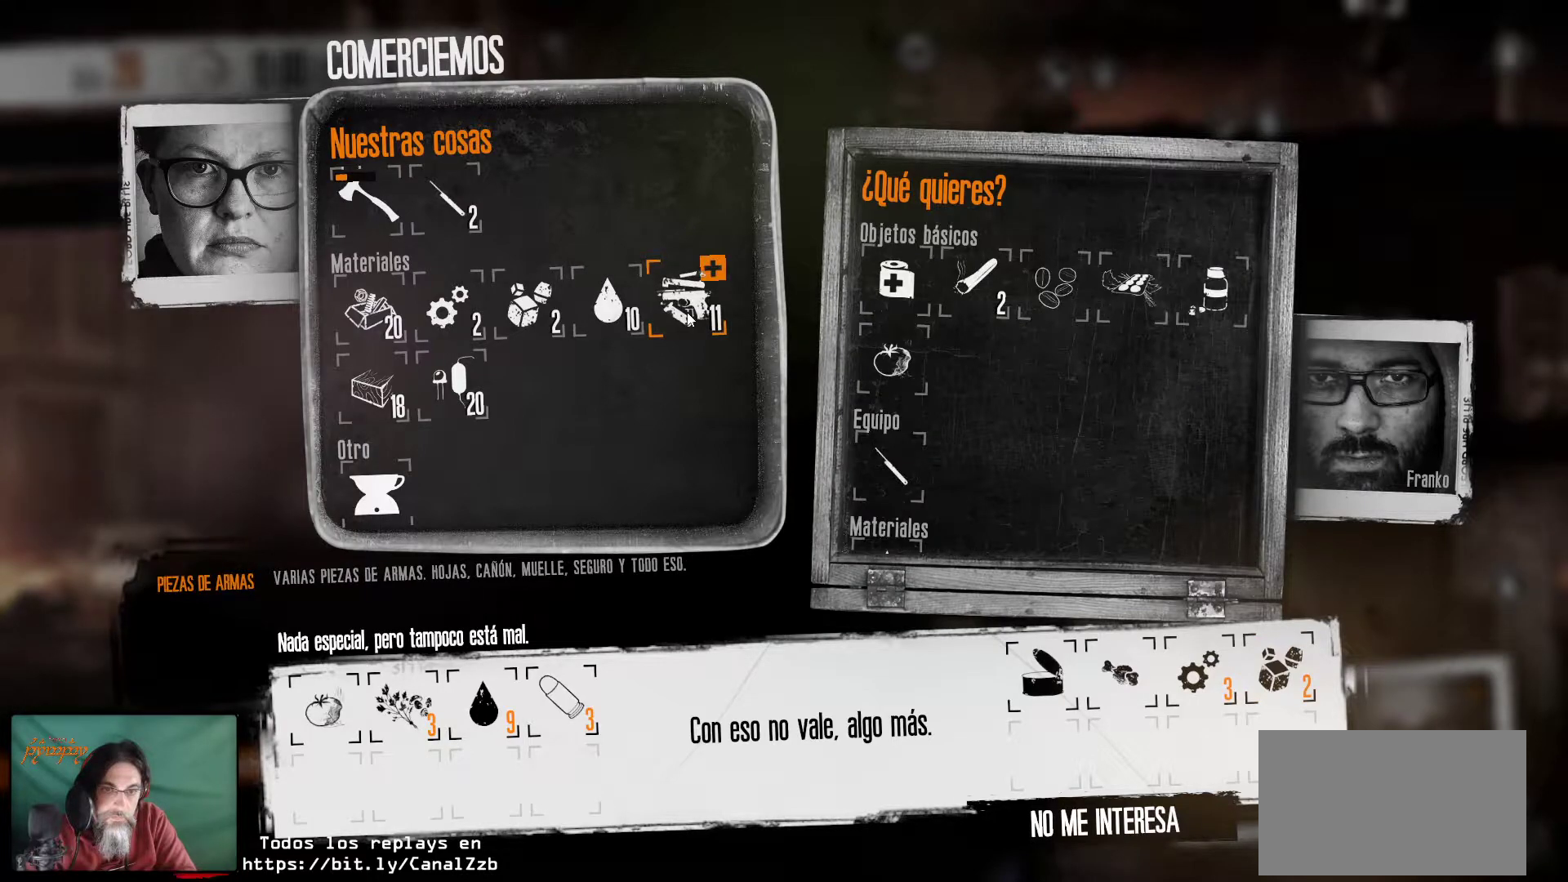
{"keys": [], "mouse": [], "mouse_move": "still", "events": [[50, "mouse_left", "down"], [133, "mouse_left", "up"]]}
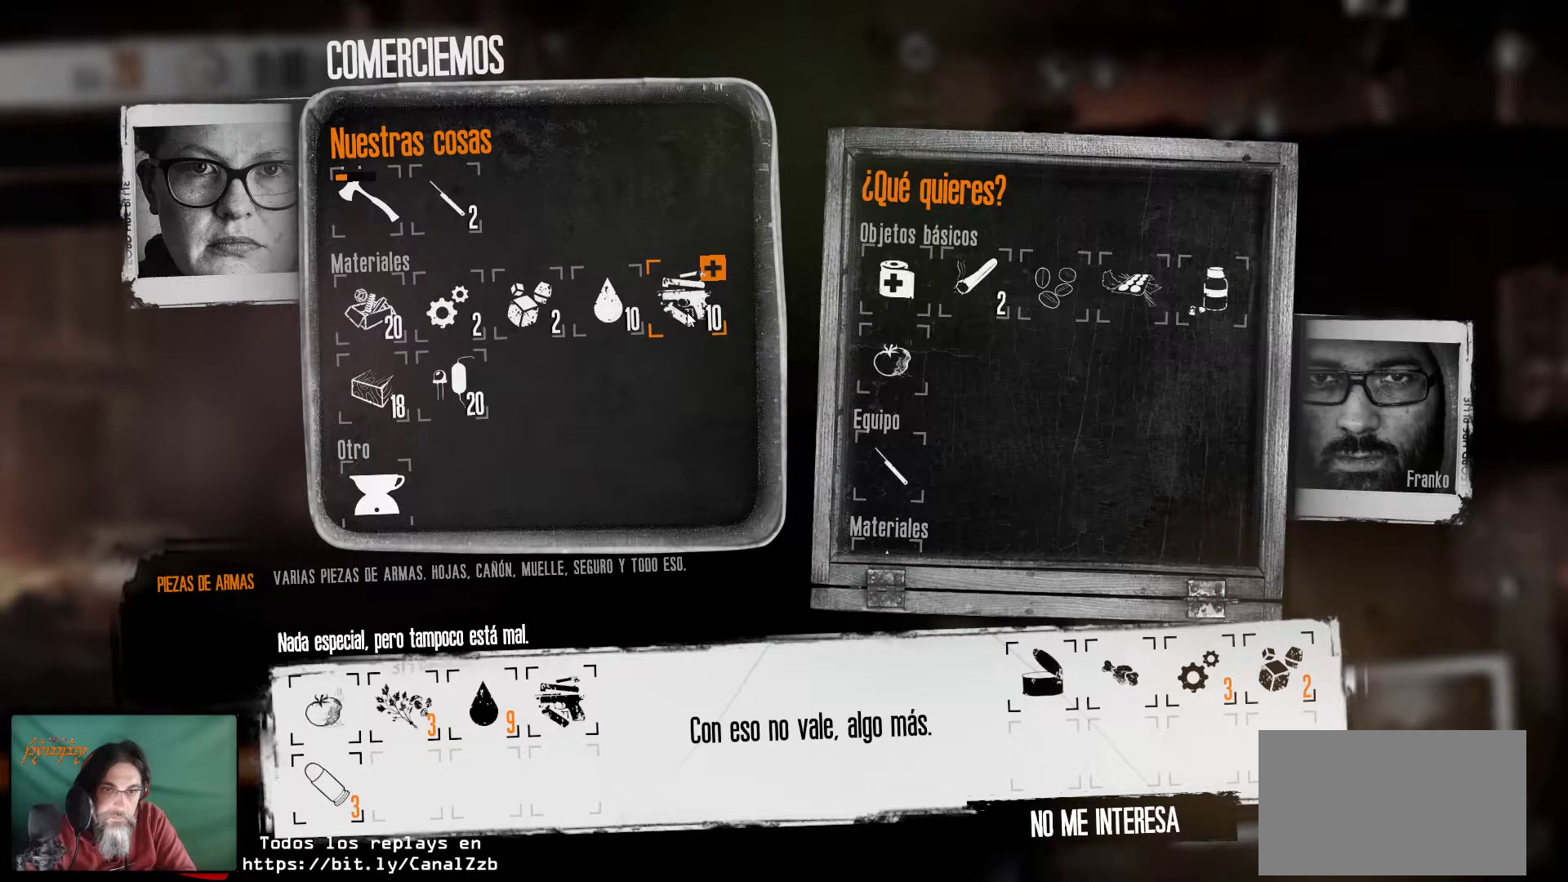
{"keys": [], "mouse": [], "mouse_move": "still", "events": []}
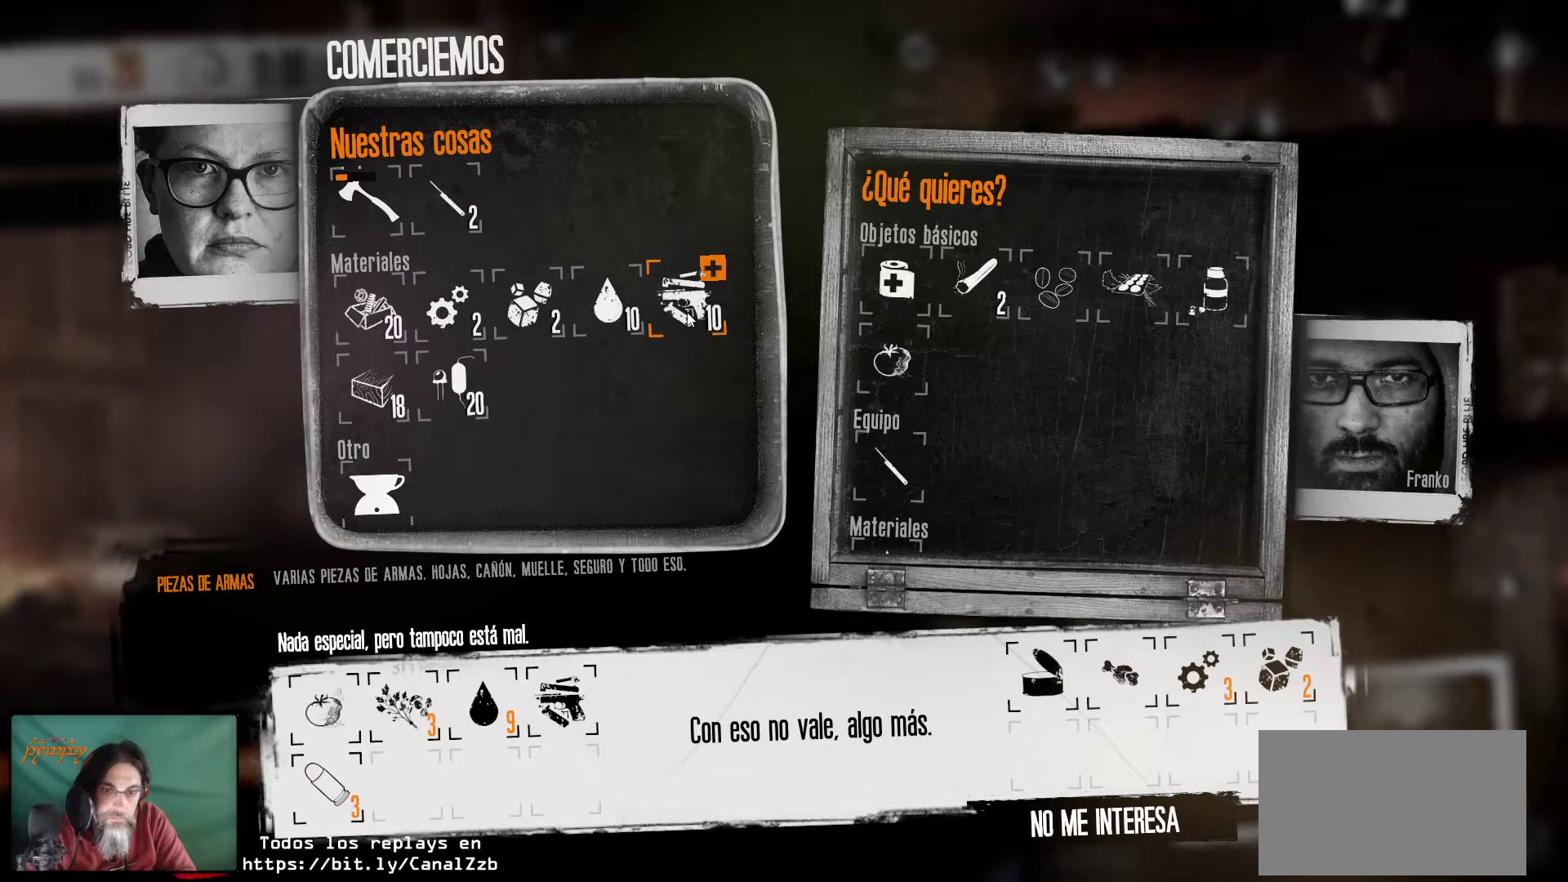
{"keys": [], "mouse": [], "mouse_move": "still", "events": []}
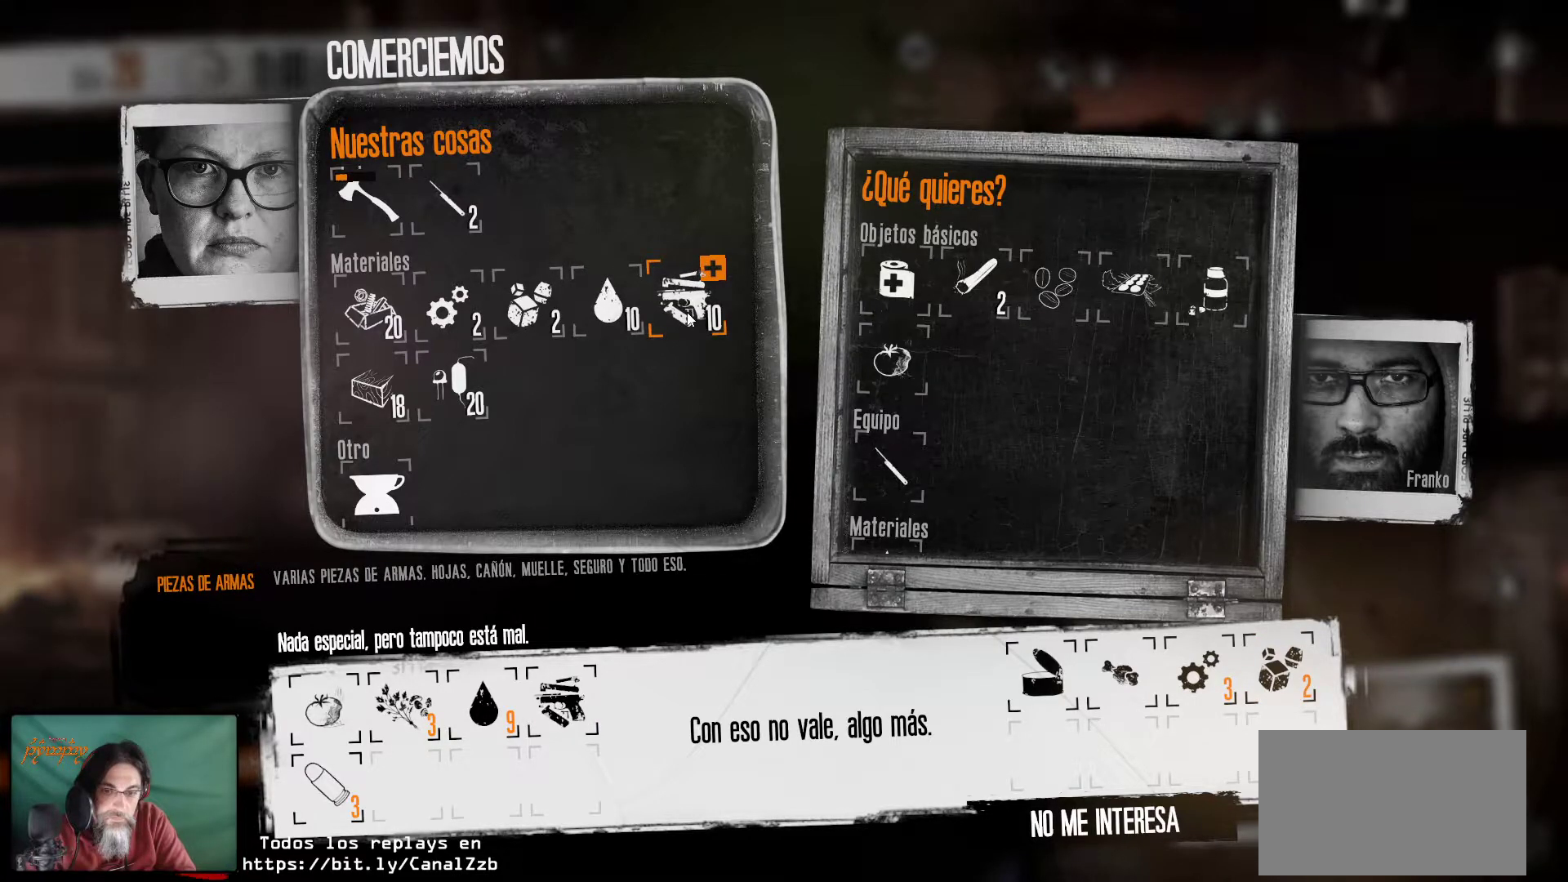
{"keys": [], "mouse": [], "mouse_move": "still", "events": []}
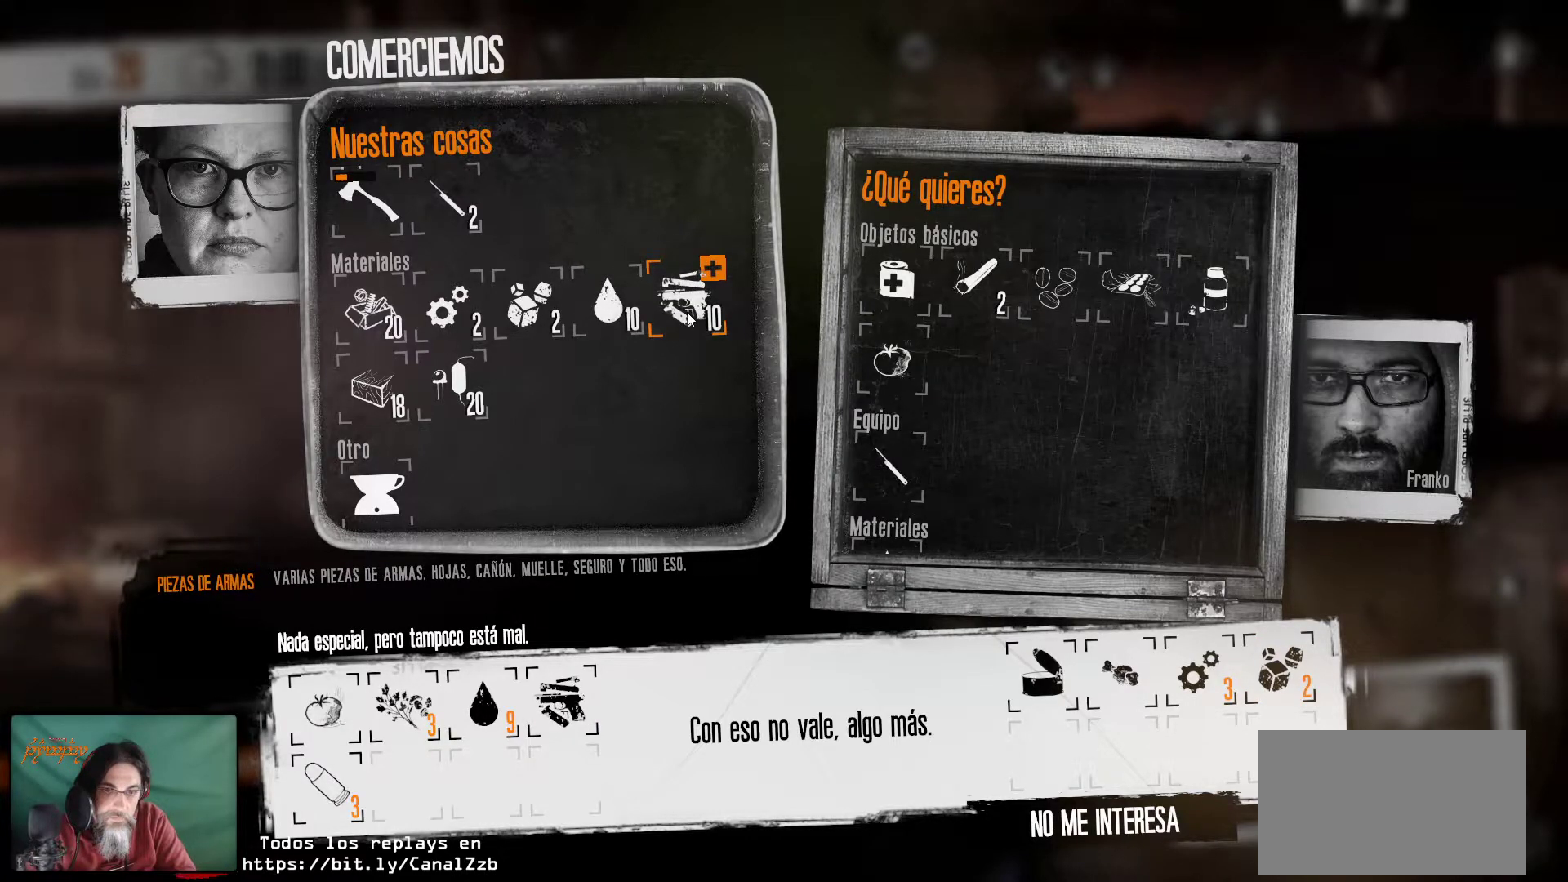
{"keys": [], "mouse": [], "mouse_move": "left", "events": []}
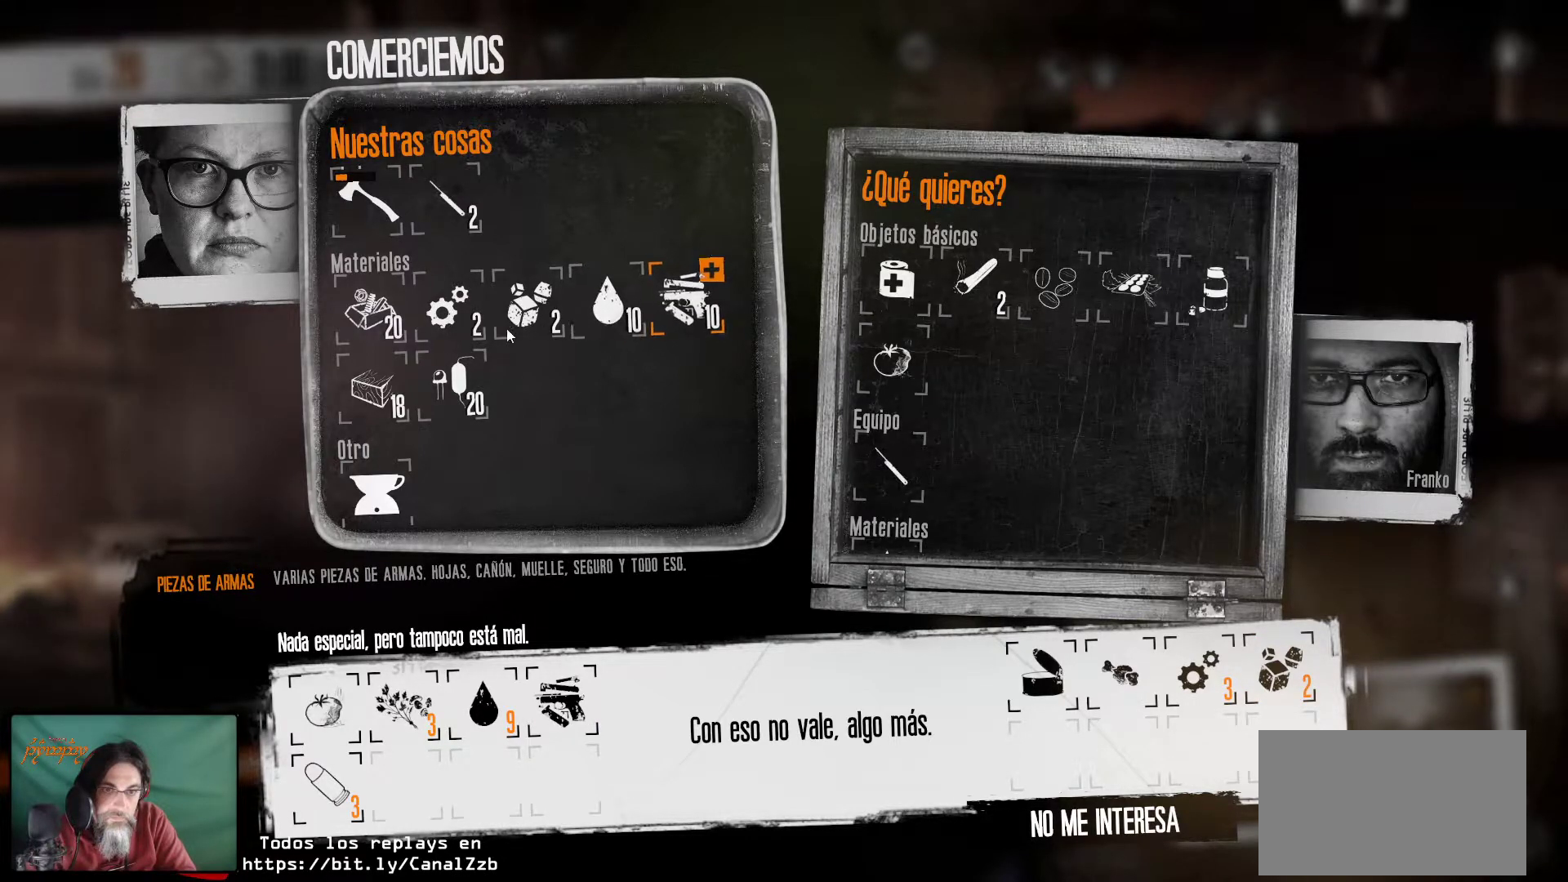
{"keys": [], "mouse": [], "mouse_move": "still", "events": []}
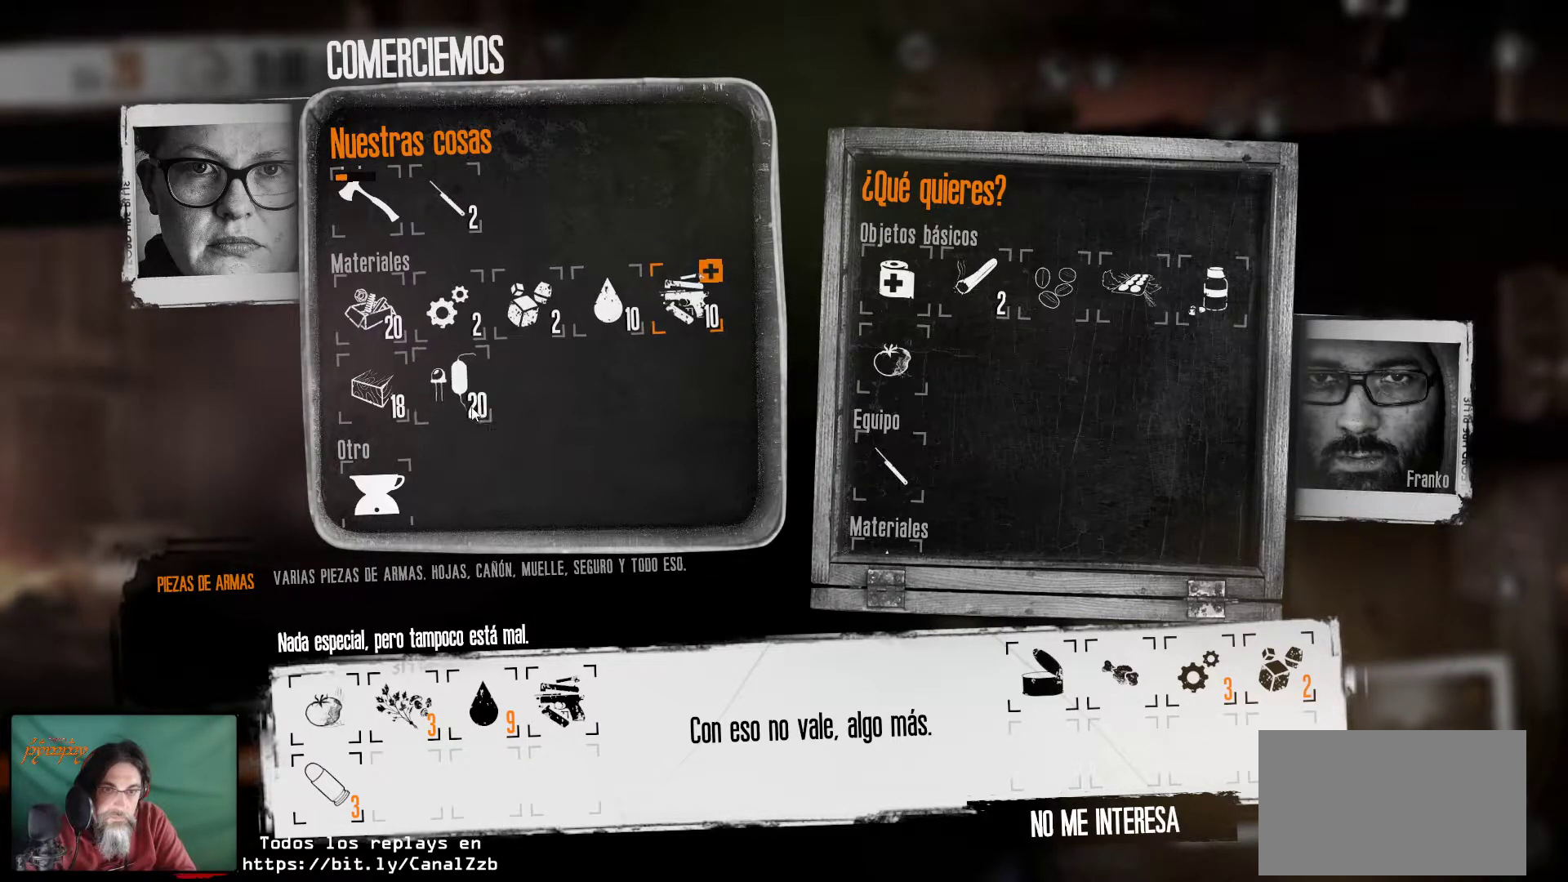
{"keys": [], "mouse": [], "mouse_move": "still", "events": []}
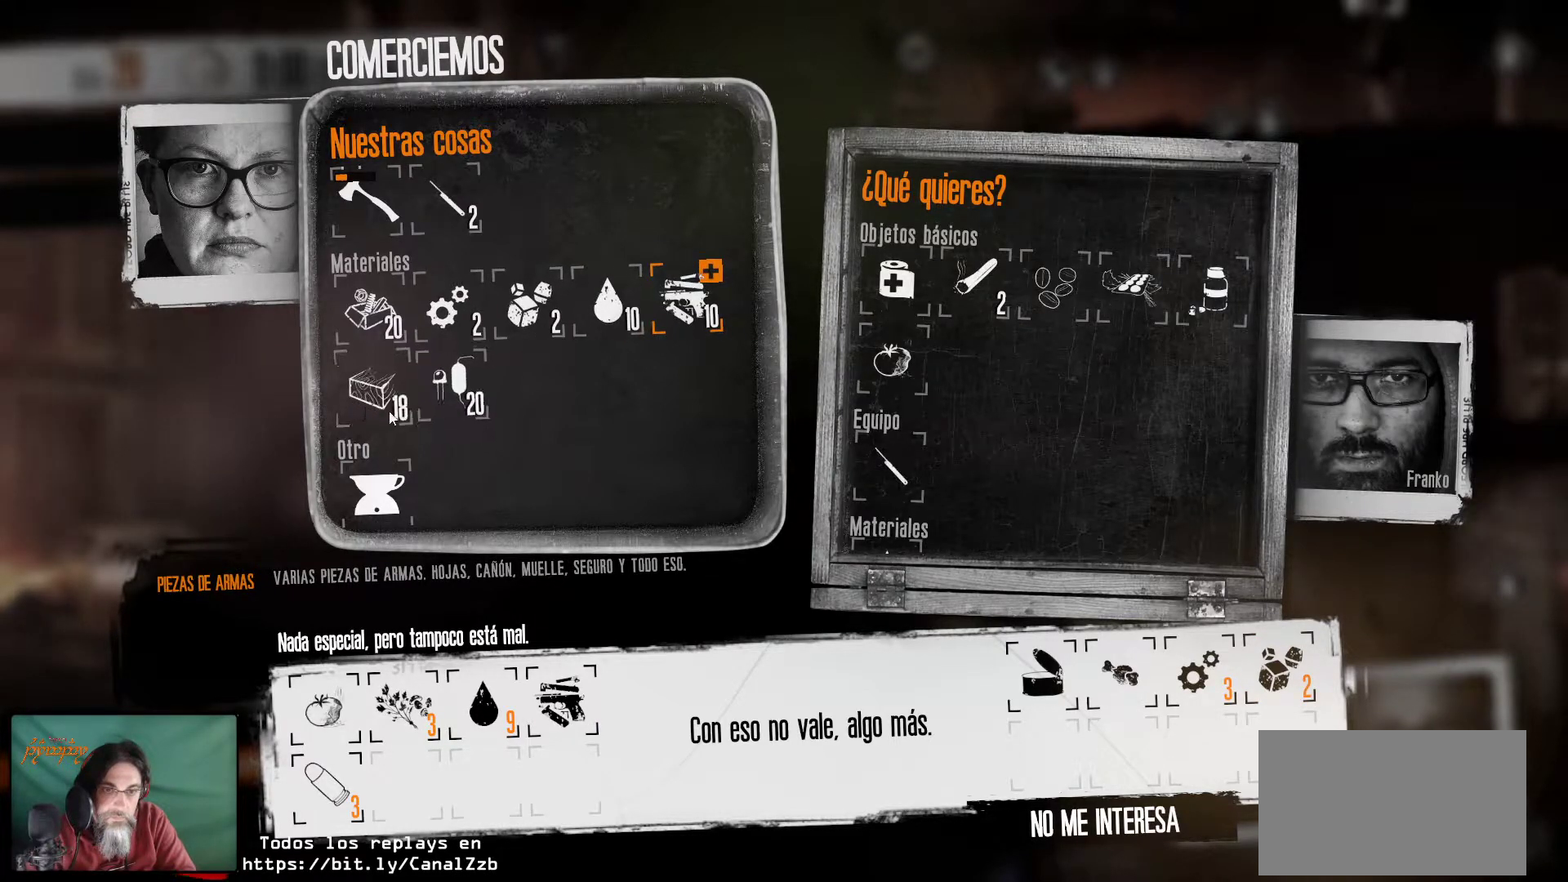
{"keys": [], "mouse": [], "mouse_move": "still", "events": []}
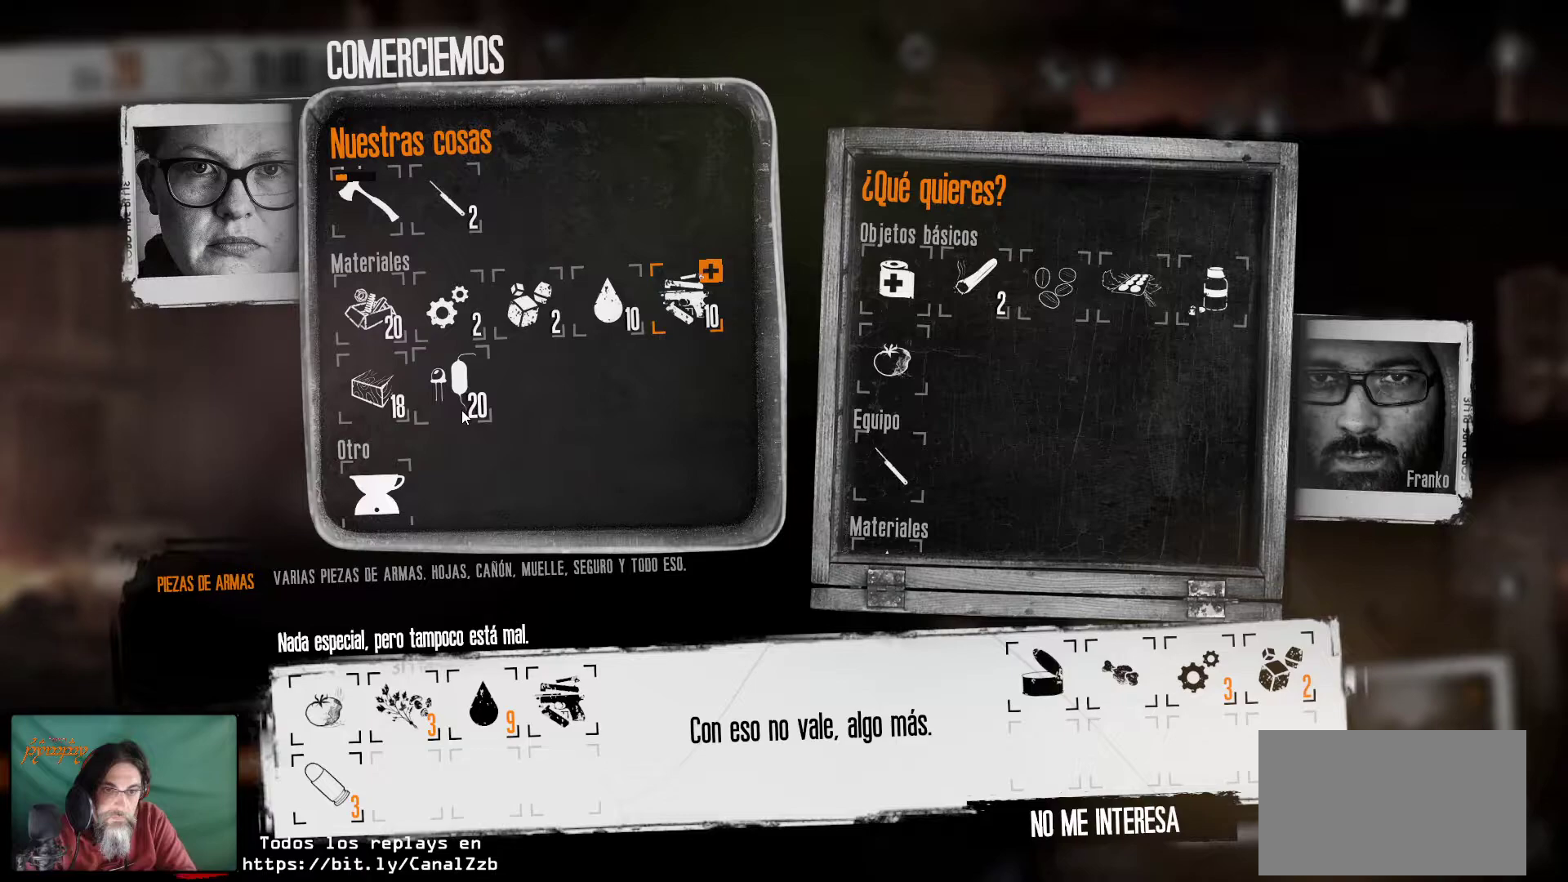
{"keys": [], "mouse": [], "mouse_move": "still", "events": []}
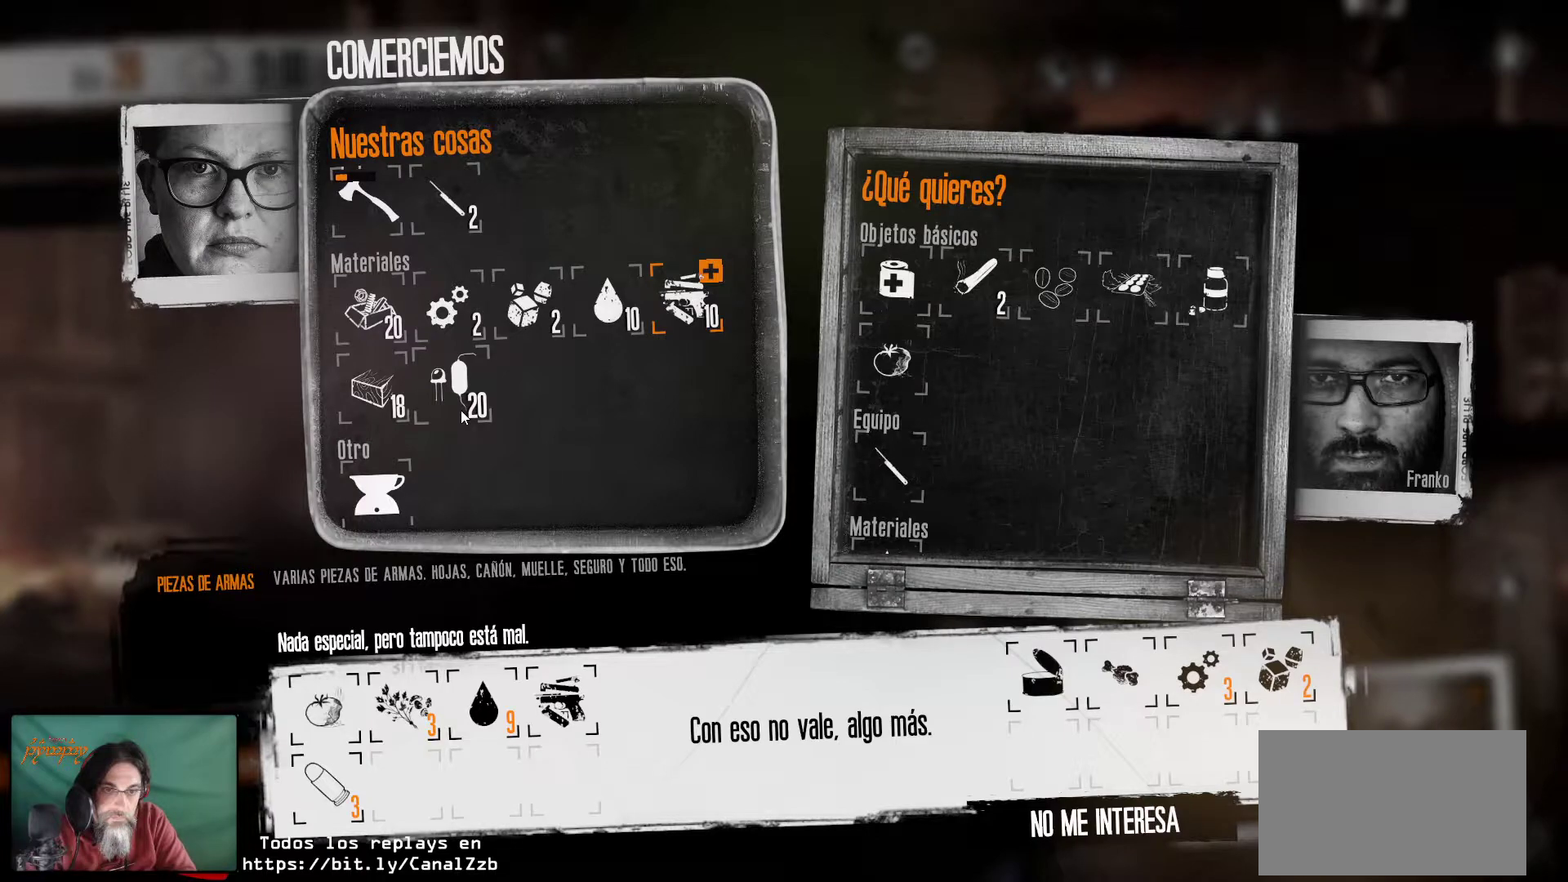
{"keys": [], "mouse": [], "mouse_move": "still", "events": [[233, "mouse_left", "down"], [433, "mouse_left", "up"]]}
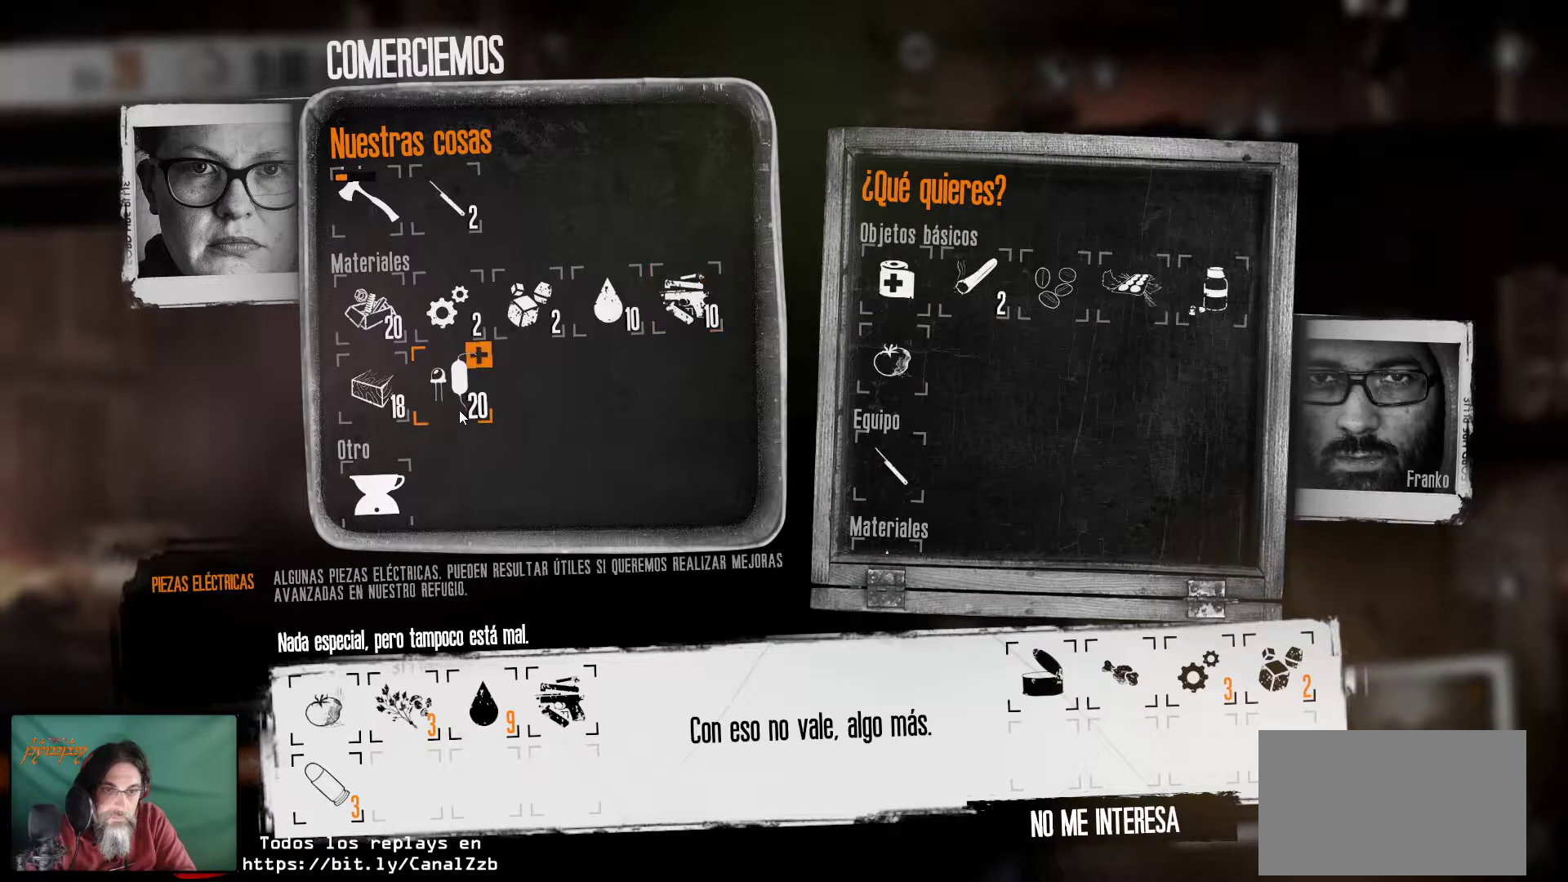
{"keys": [], "mouse": [], "mouse_move": "still", "events": []}
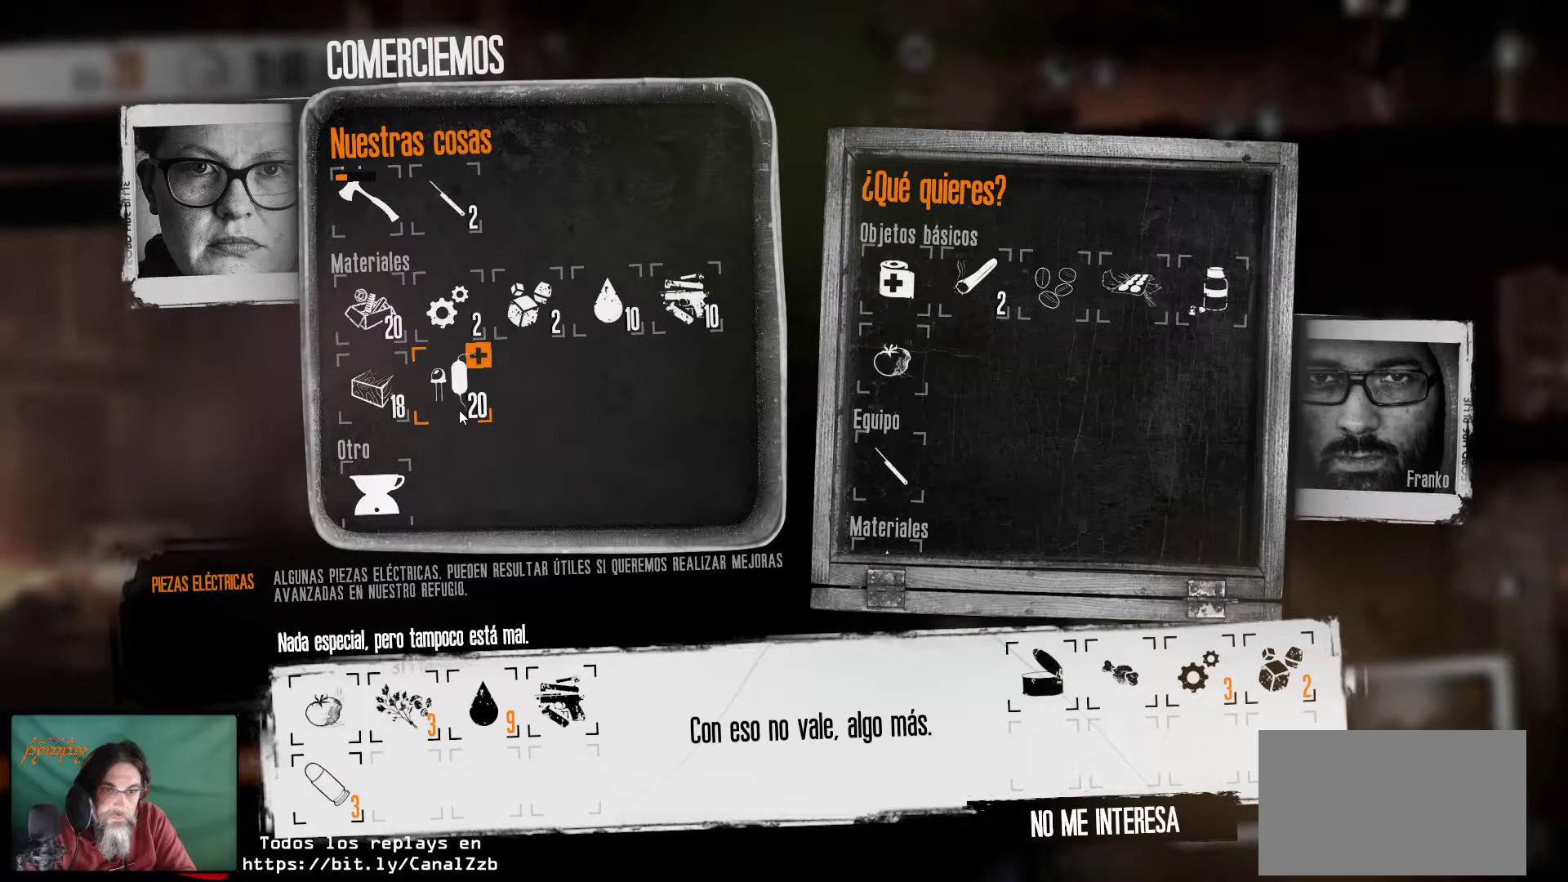
{"keys": [], "mouse": [], "mouse_move": "still", "events": []}
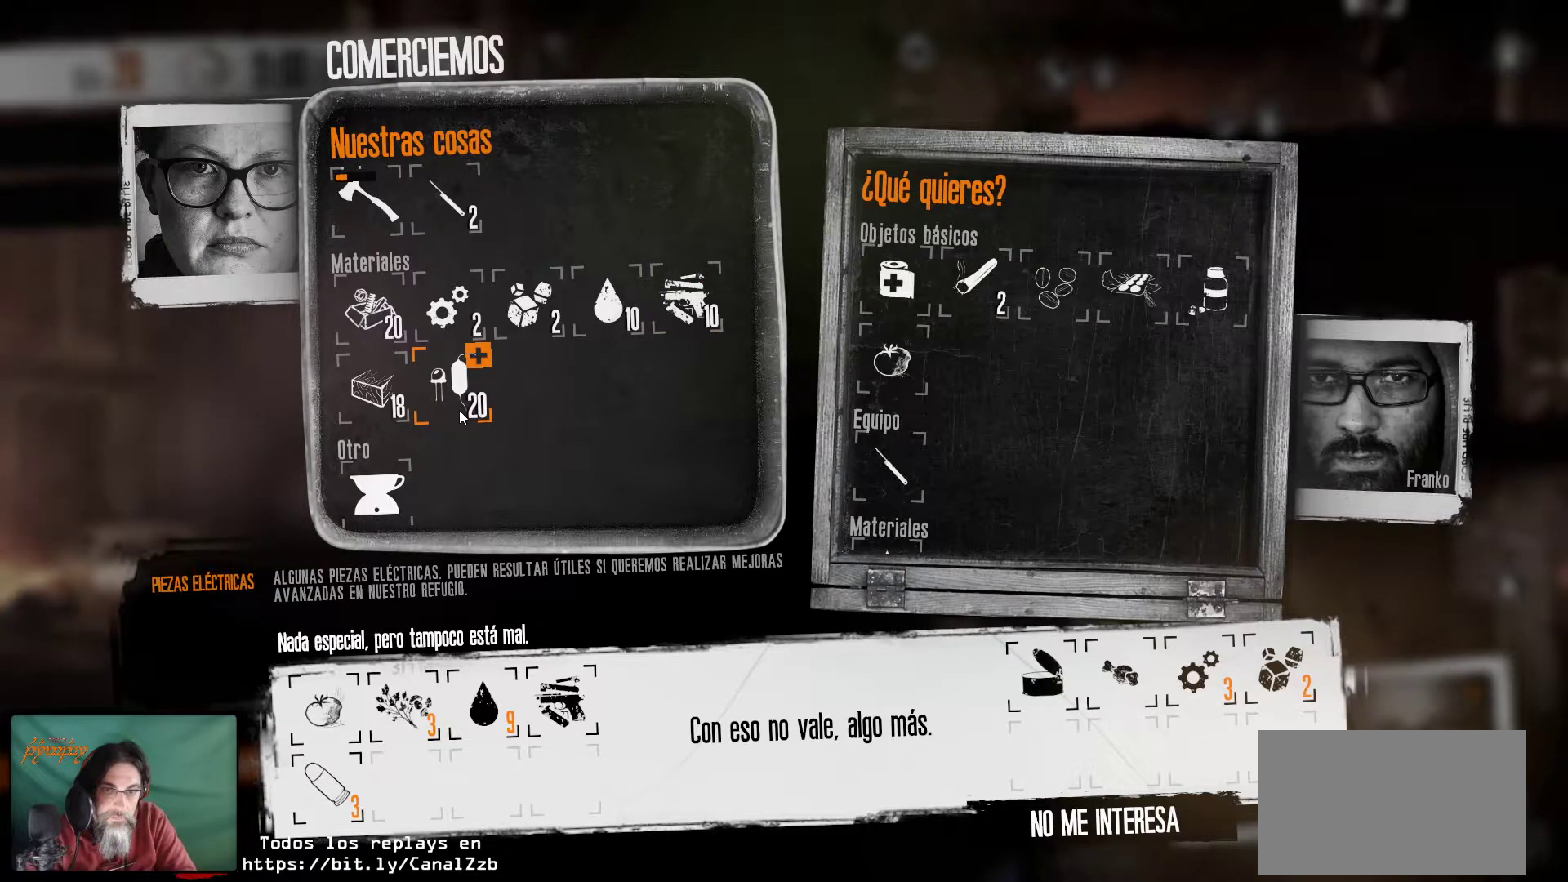
{"keys": [], "mouse": [], "mouse_move": "still", "events": []}
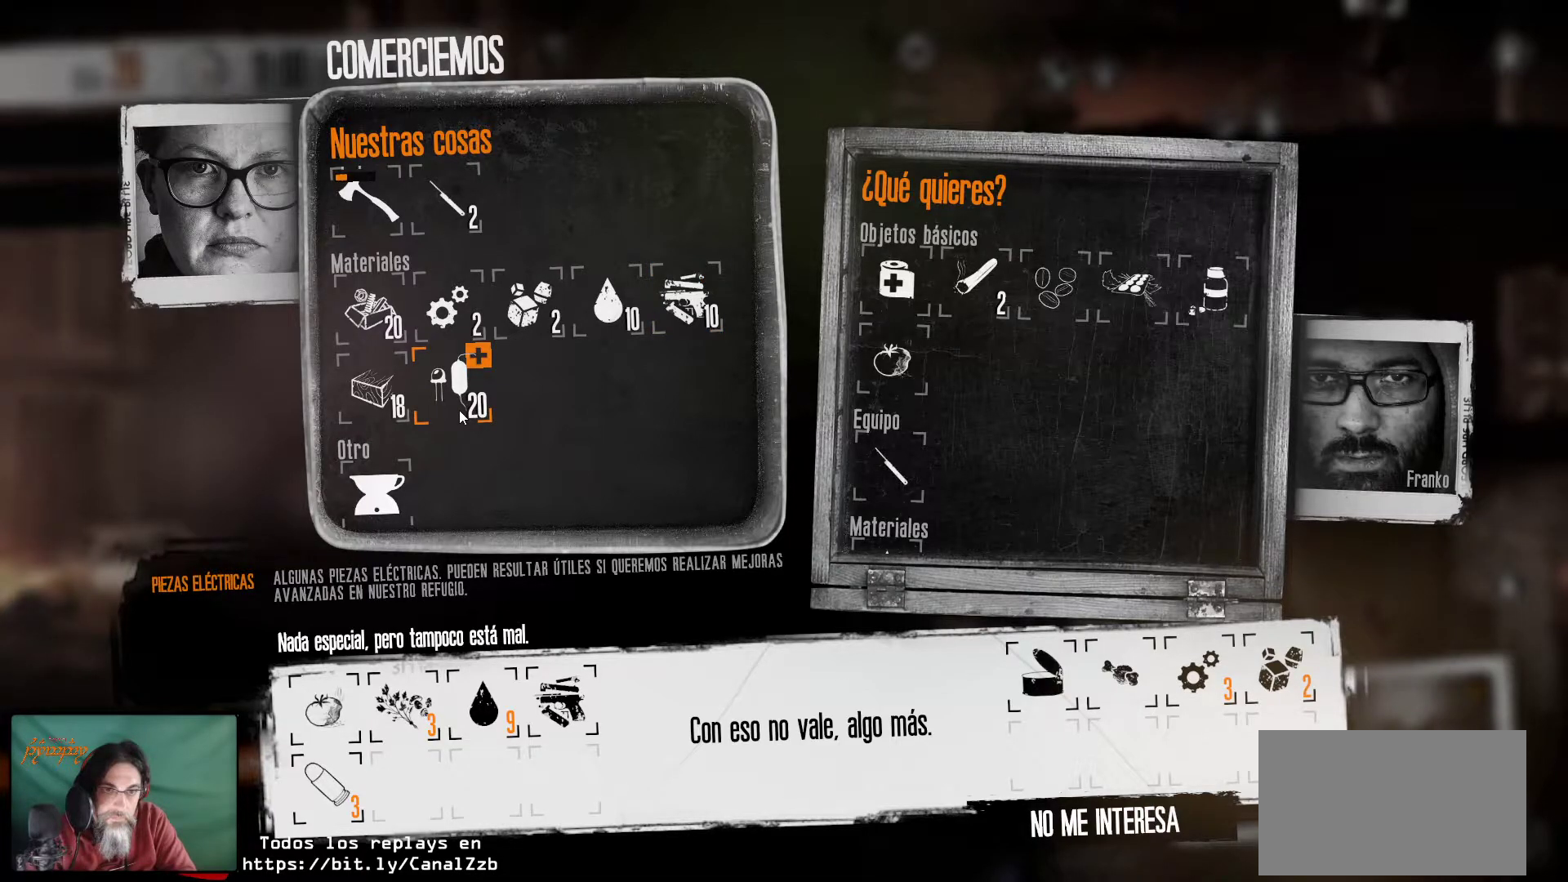
{"keys": [], "mouse": [], "mouse_move": "still", "events": []}
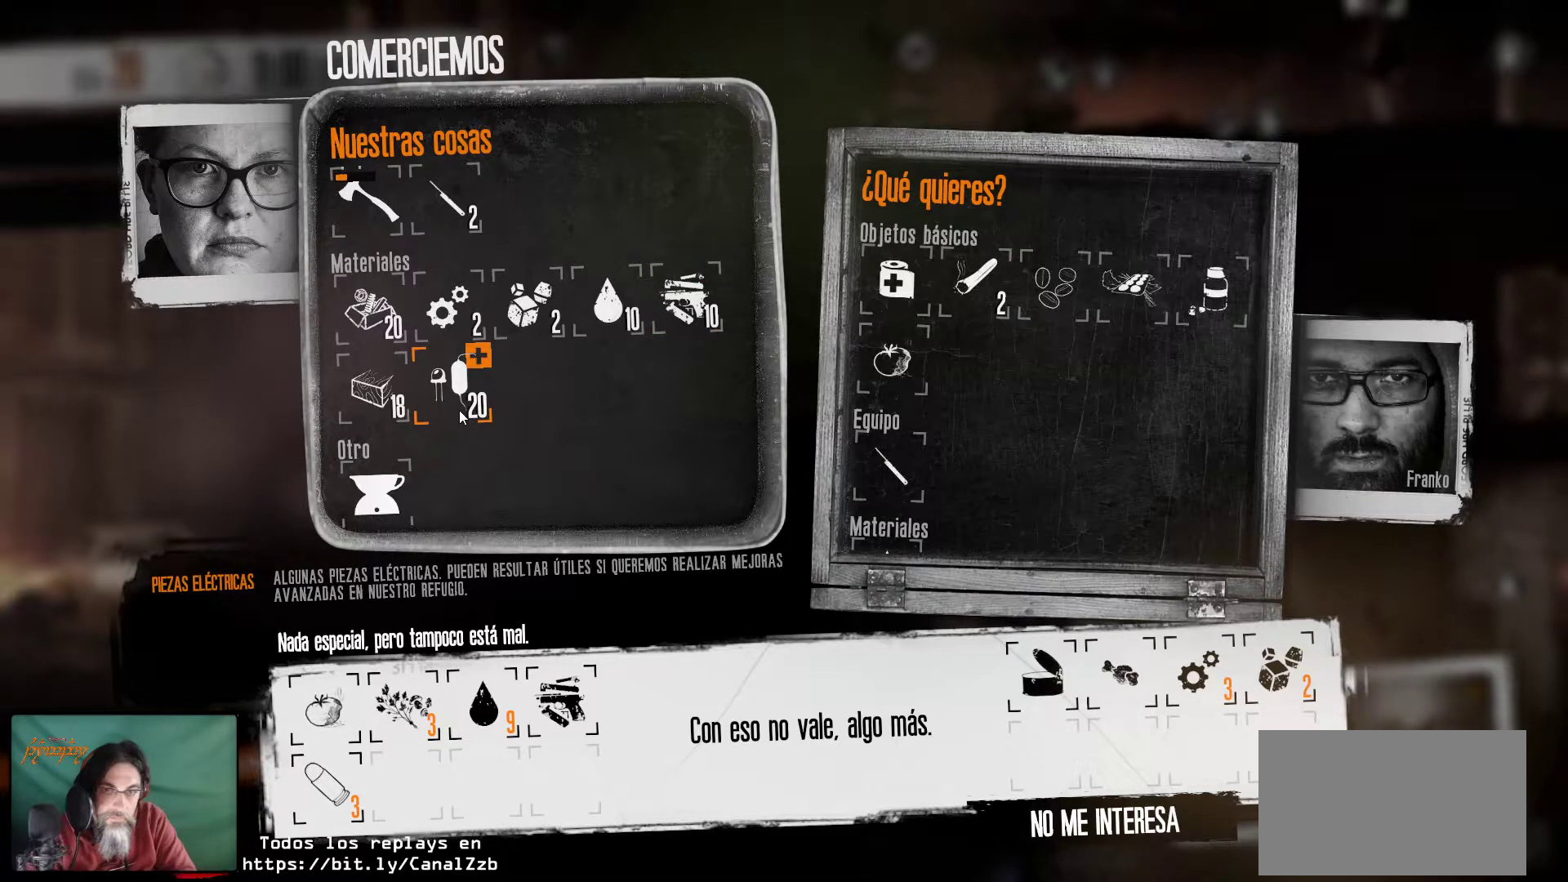
{"keys": [], "mouse": [], "mouse_move": "up", "events": []}
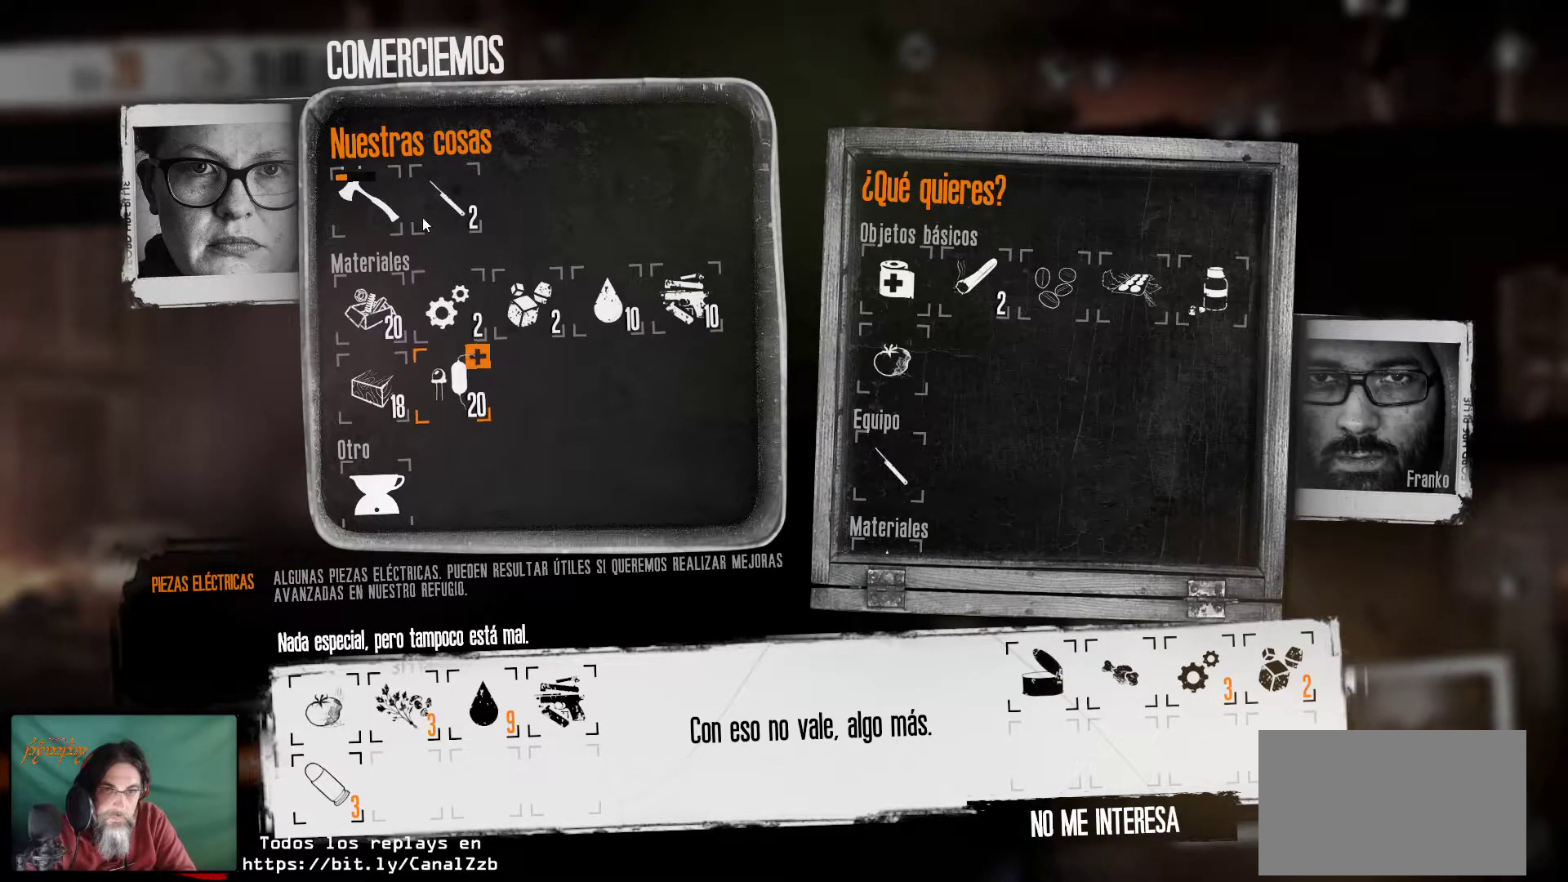
{"keys": [], "mouse": [], "mouse_move": "still", "events": [[233, "mouse_left", "down"], [367, "mouse_left", "up"]]}
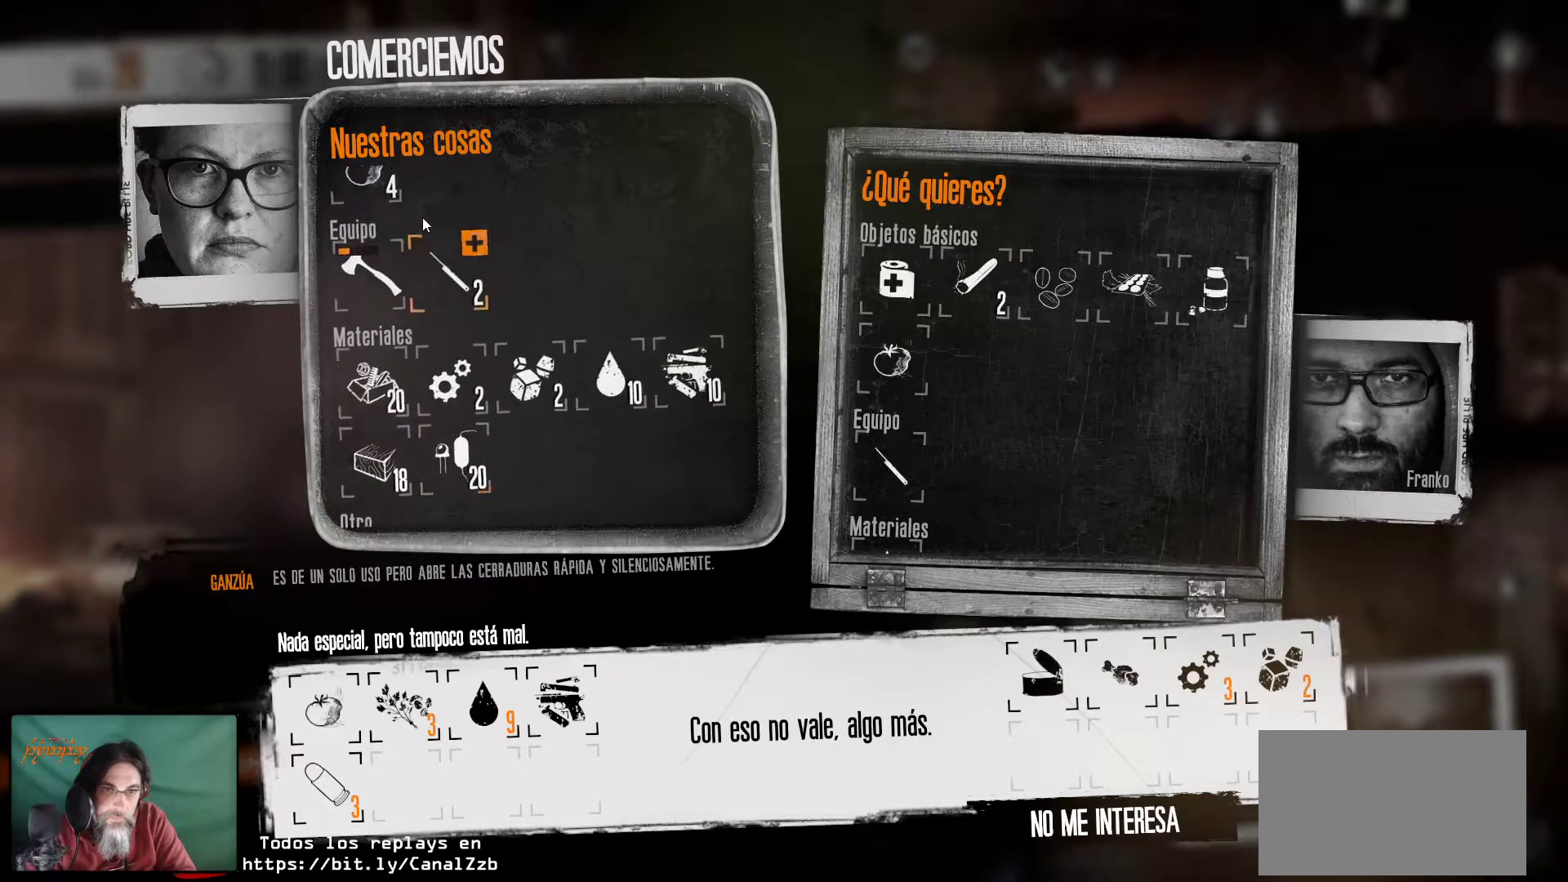
{"keys": [], "mouse": [], "mouse_move": "down", "events": []}
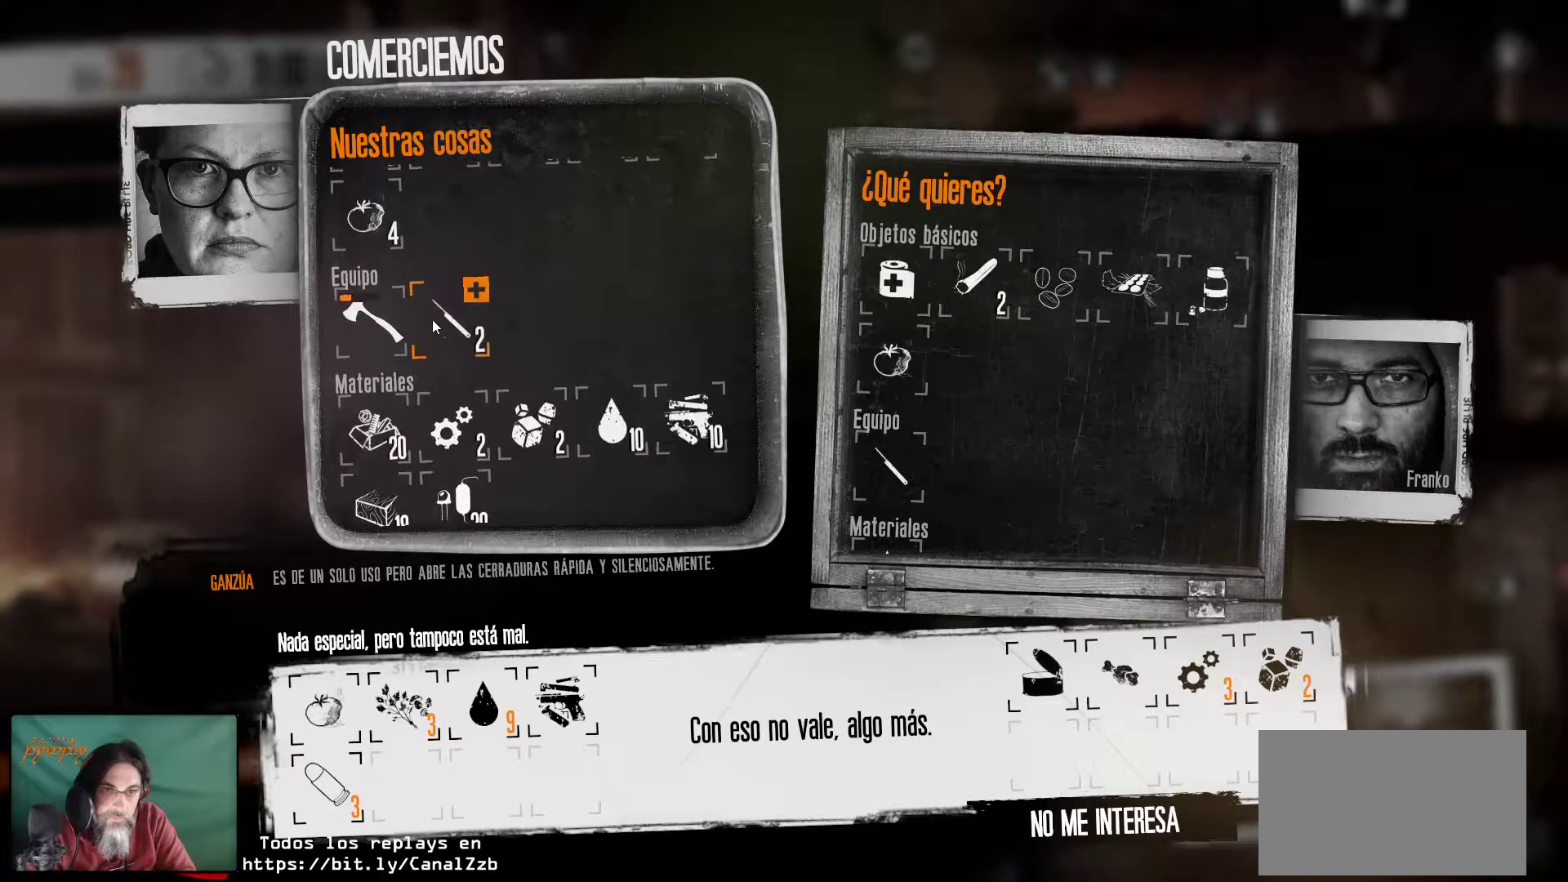
{"keys": [], "mouse": [], "mouse_move": "still", "events": []}
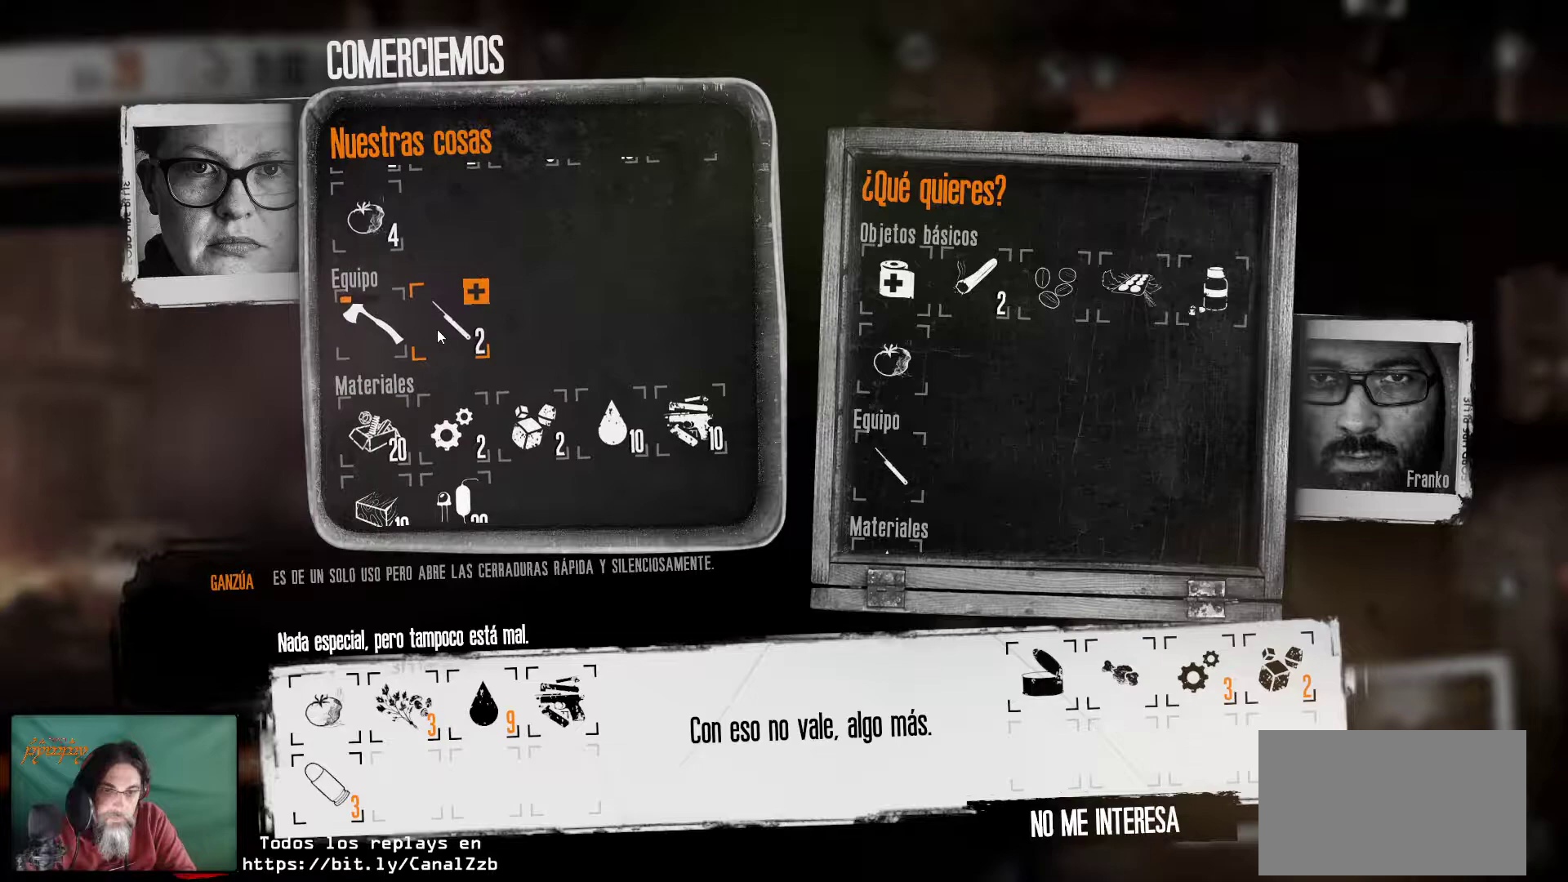
{"keys": [], "mouse": [], "mouse_move": "still", "events": [[133, "mouse_left", "down"], [283, "mouse_left", "up"]]}
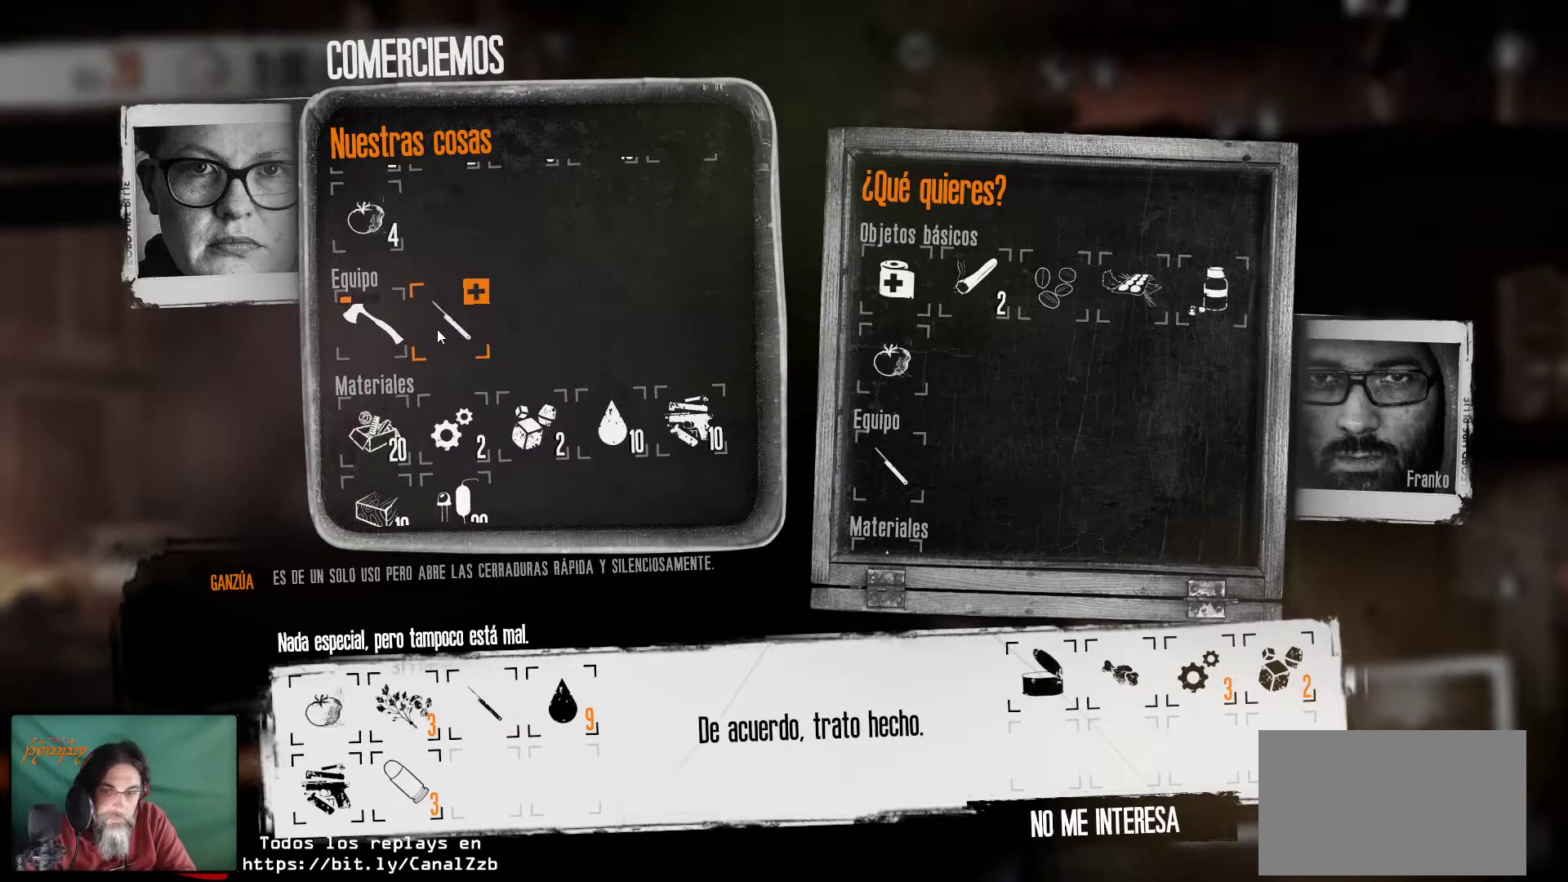
{"keys": [], "mouse": [], "mouse_move": "still", "events": []}
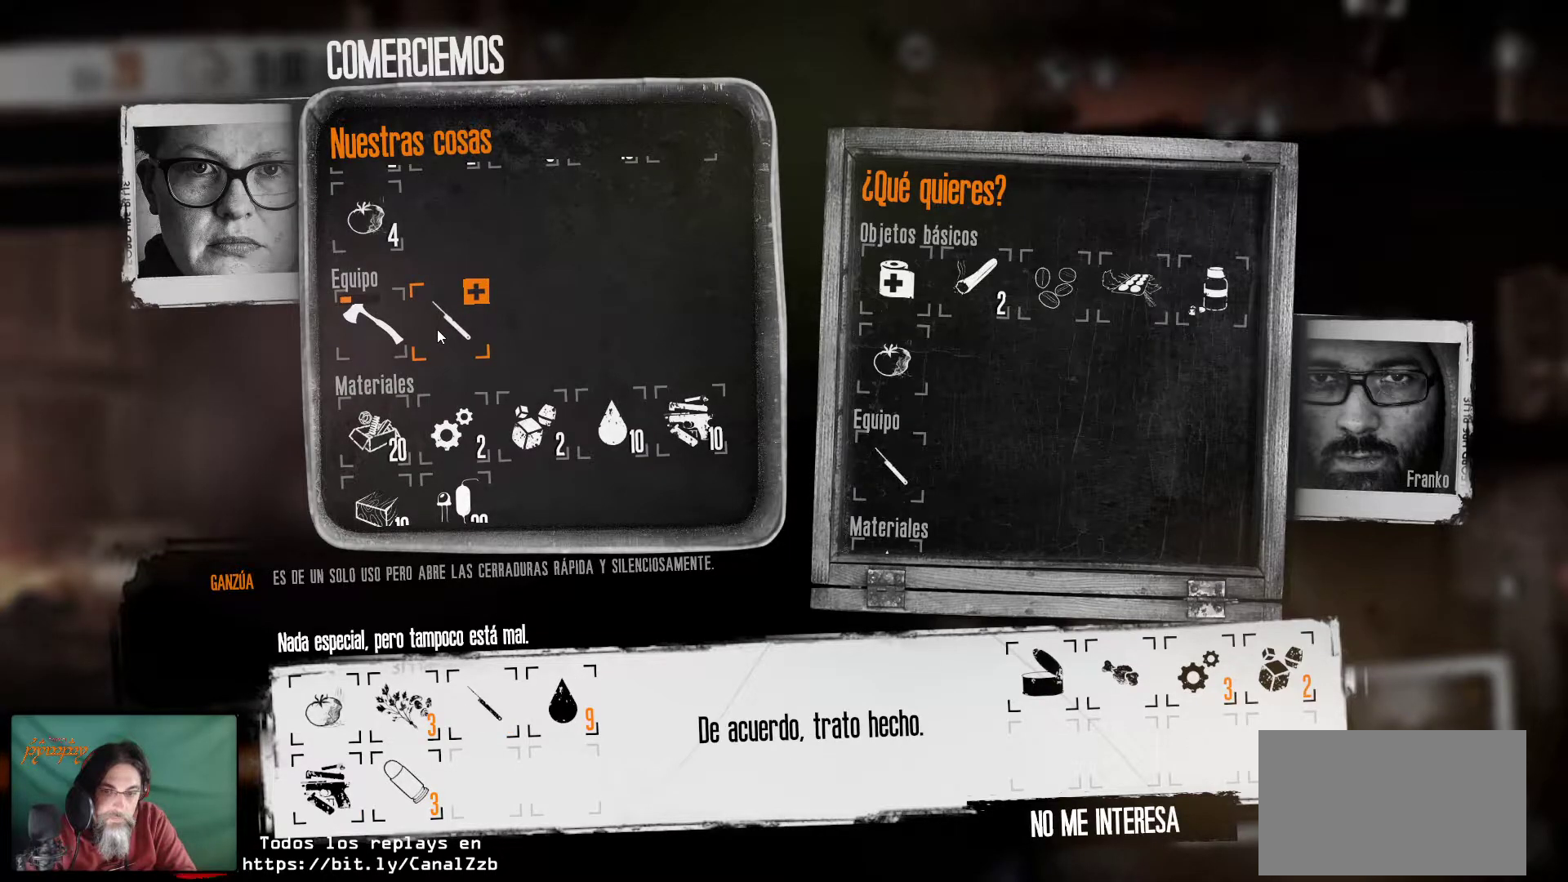
{"keys": [], "mouse": [], "mouse_move": "down", "events": []}
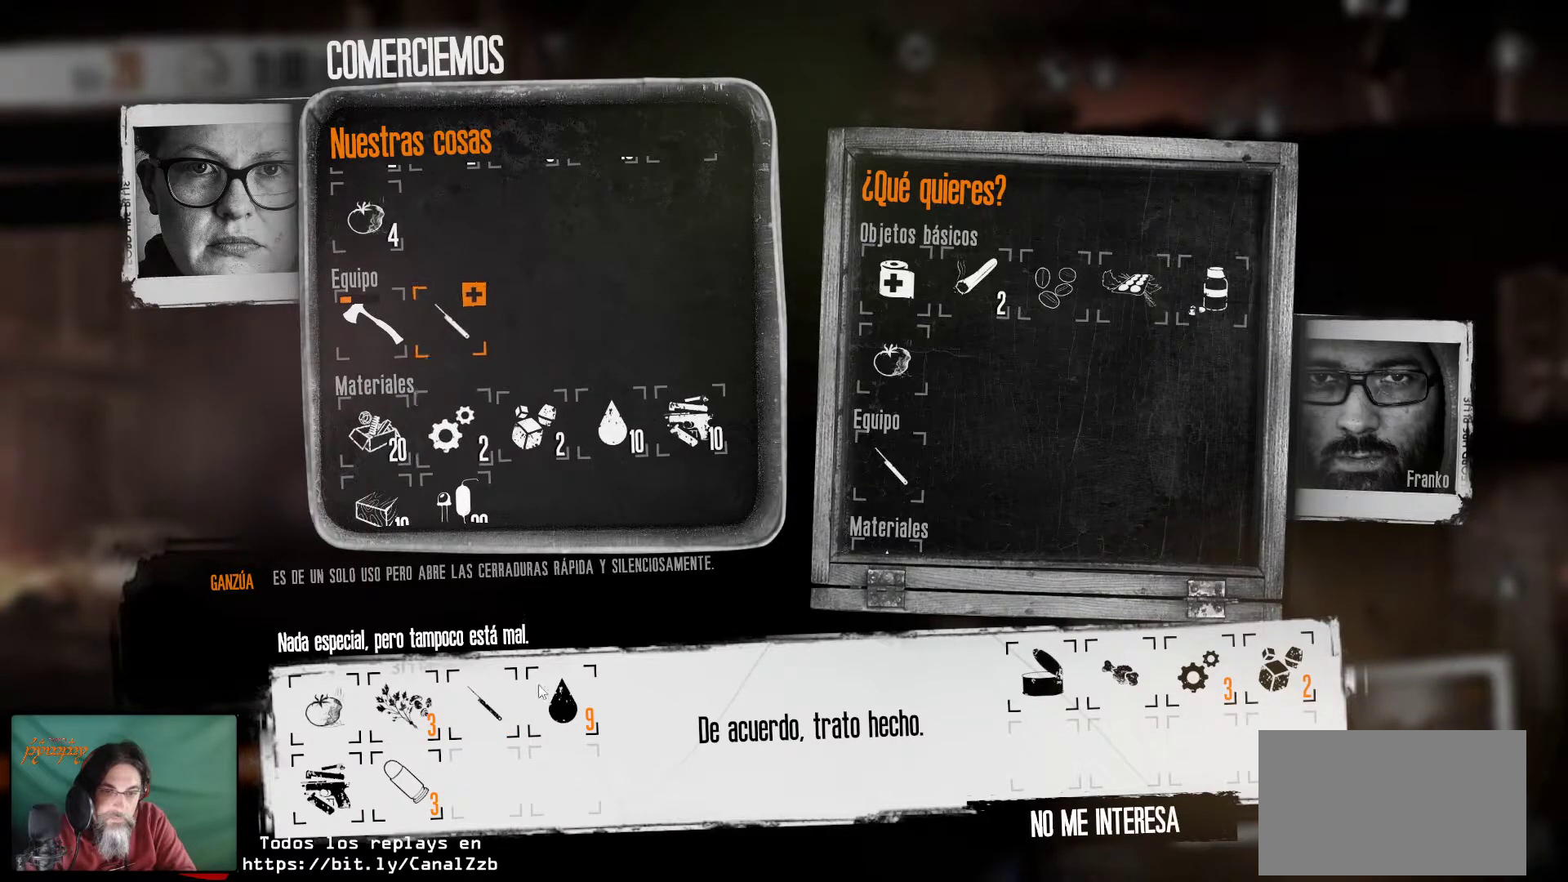
{"keys": [], "mouse": [], "mouse_move": "left", "events": []}
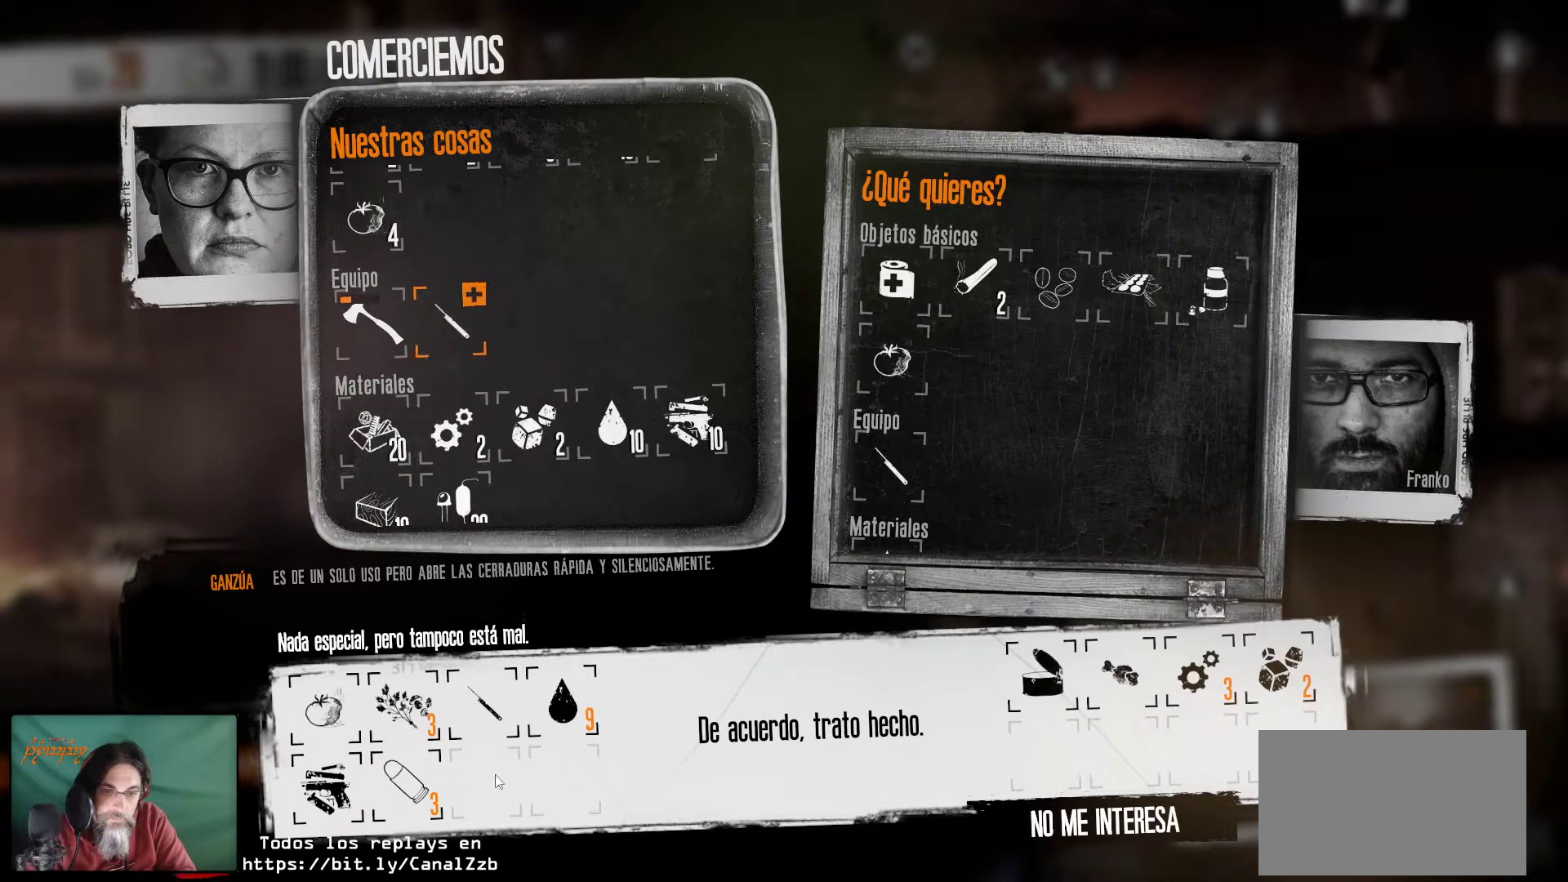
{"keys": [], "mouse": [], "mouse_move": "left", "events": []}
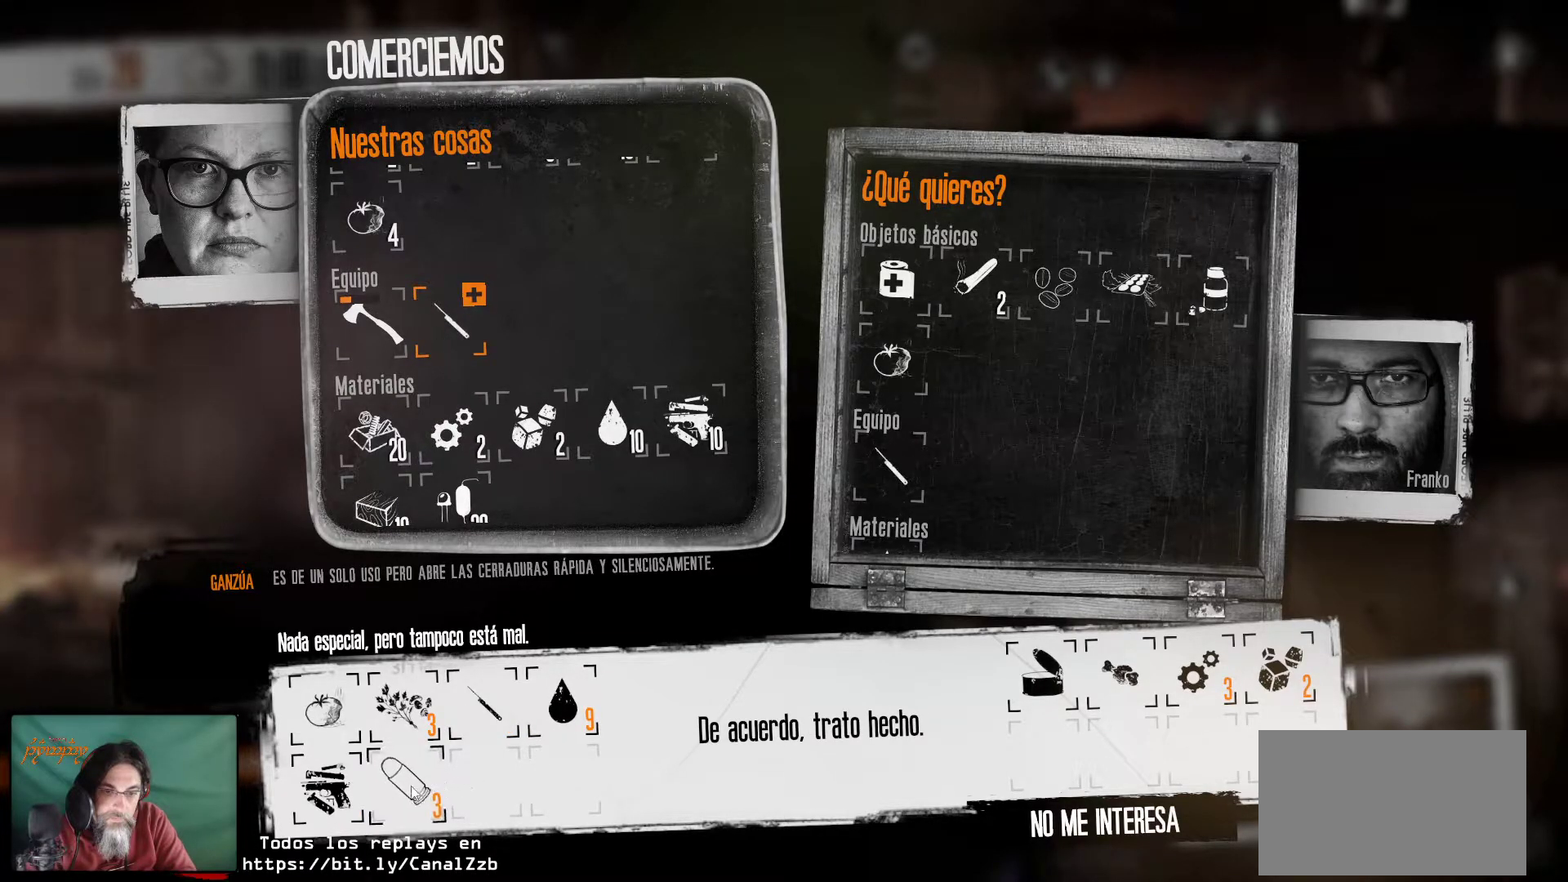
{"keys": [], "mouse": [], "mouse_move": "left", "events": []}
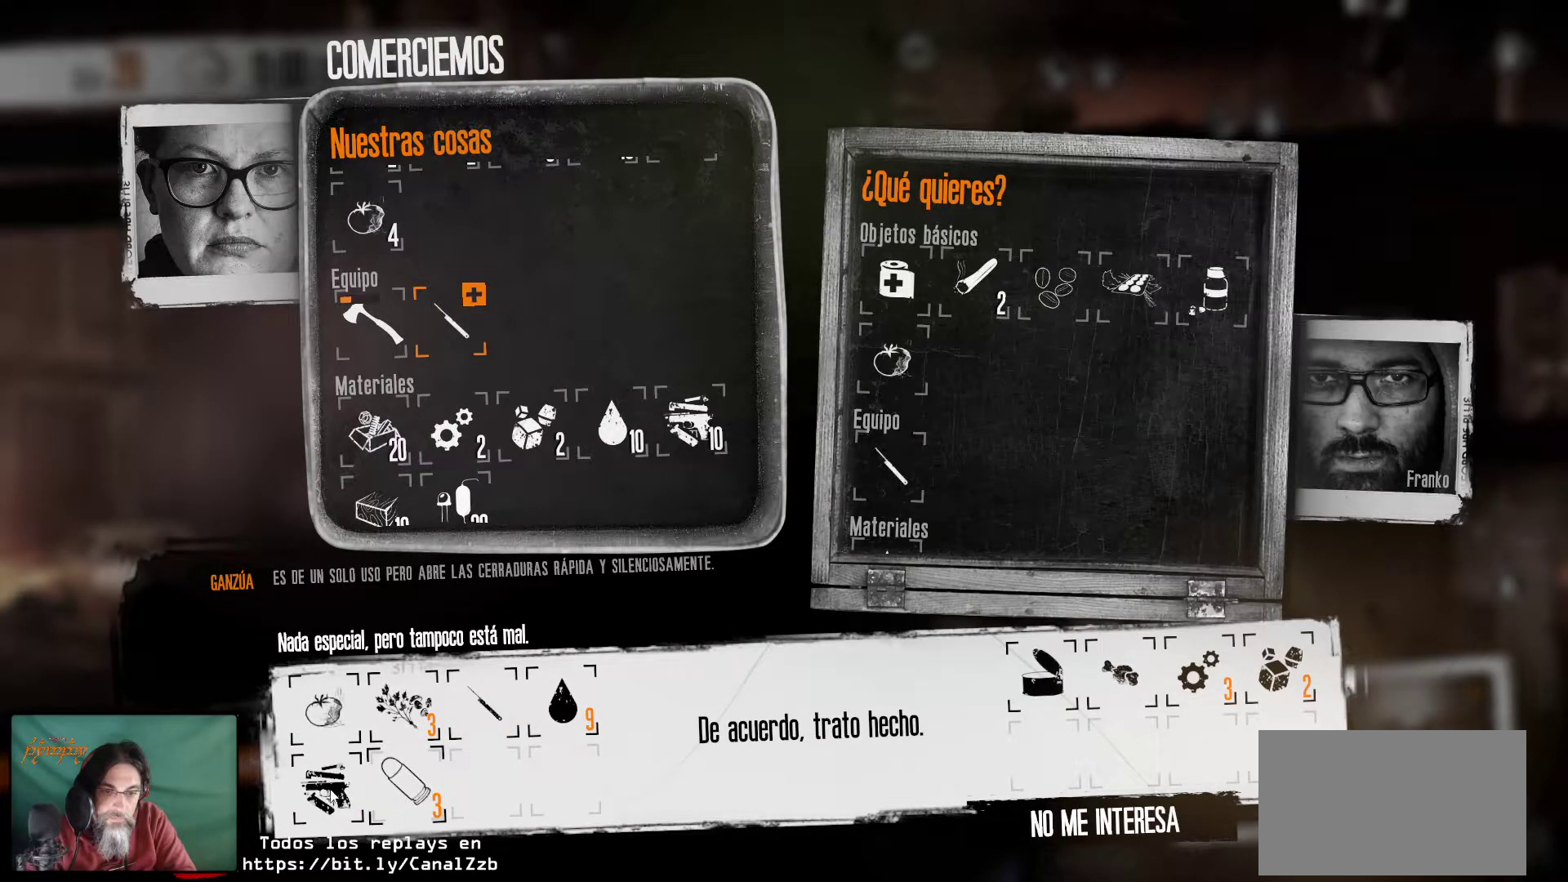
{"keys": [], "mouse": [], "mouse_move": "still", "events": [[133, "mouse_left", "down"], [283, "mouse_left", "up"], [367, "mouse_left", "down"], [467, "mouse_left", "up"]]}
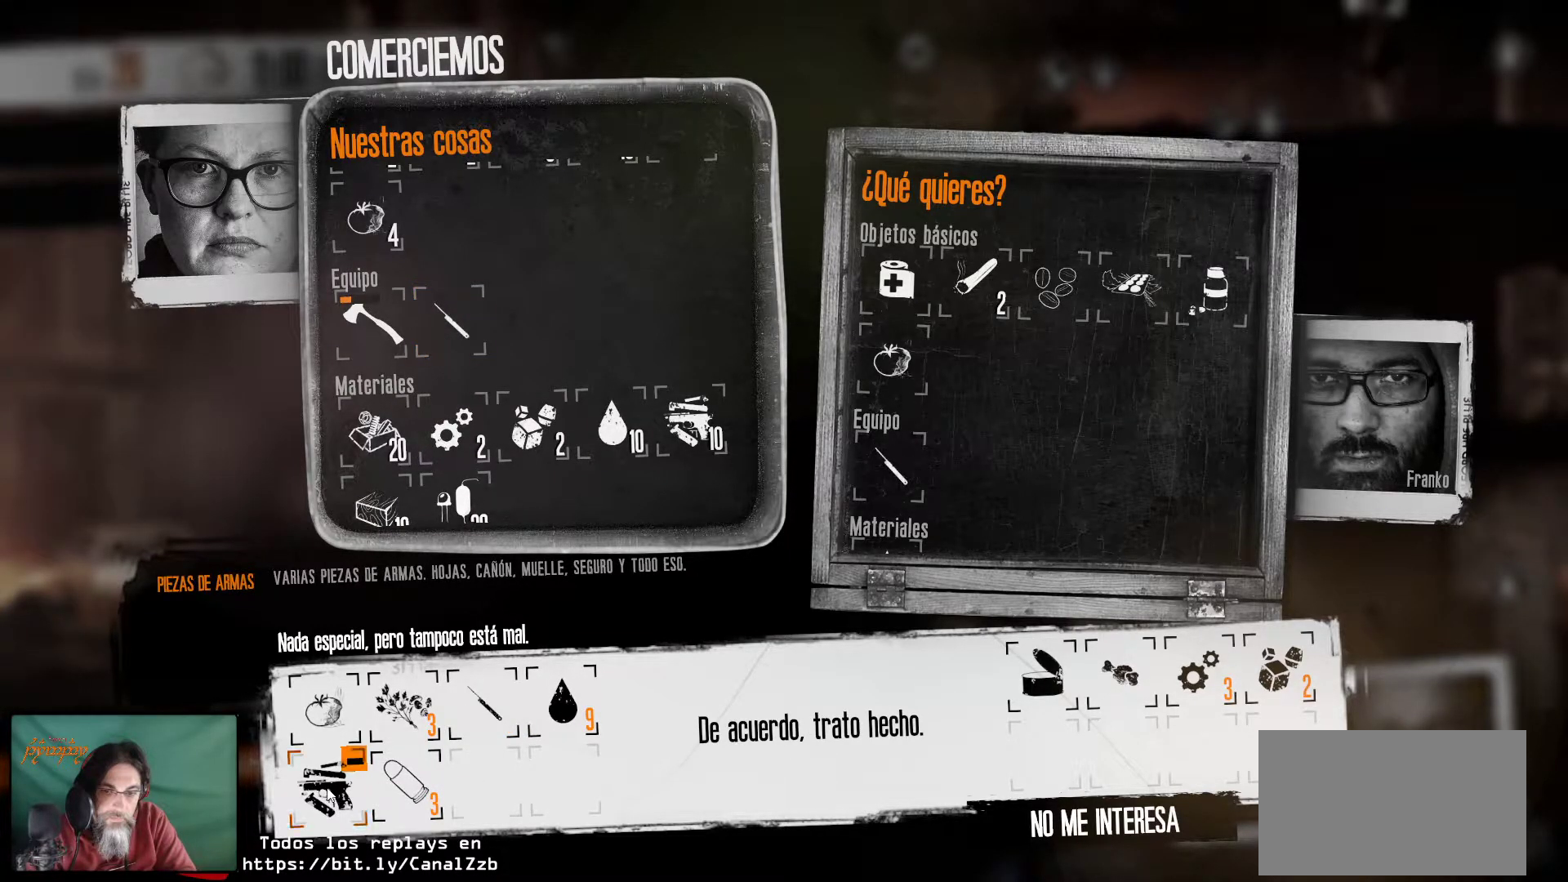
{"keys": [], "mouse": [], "mouse_move": "up-right", "events": []}
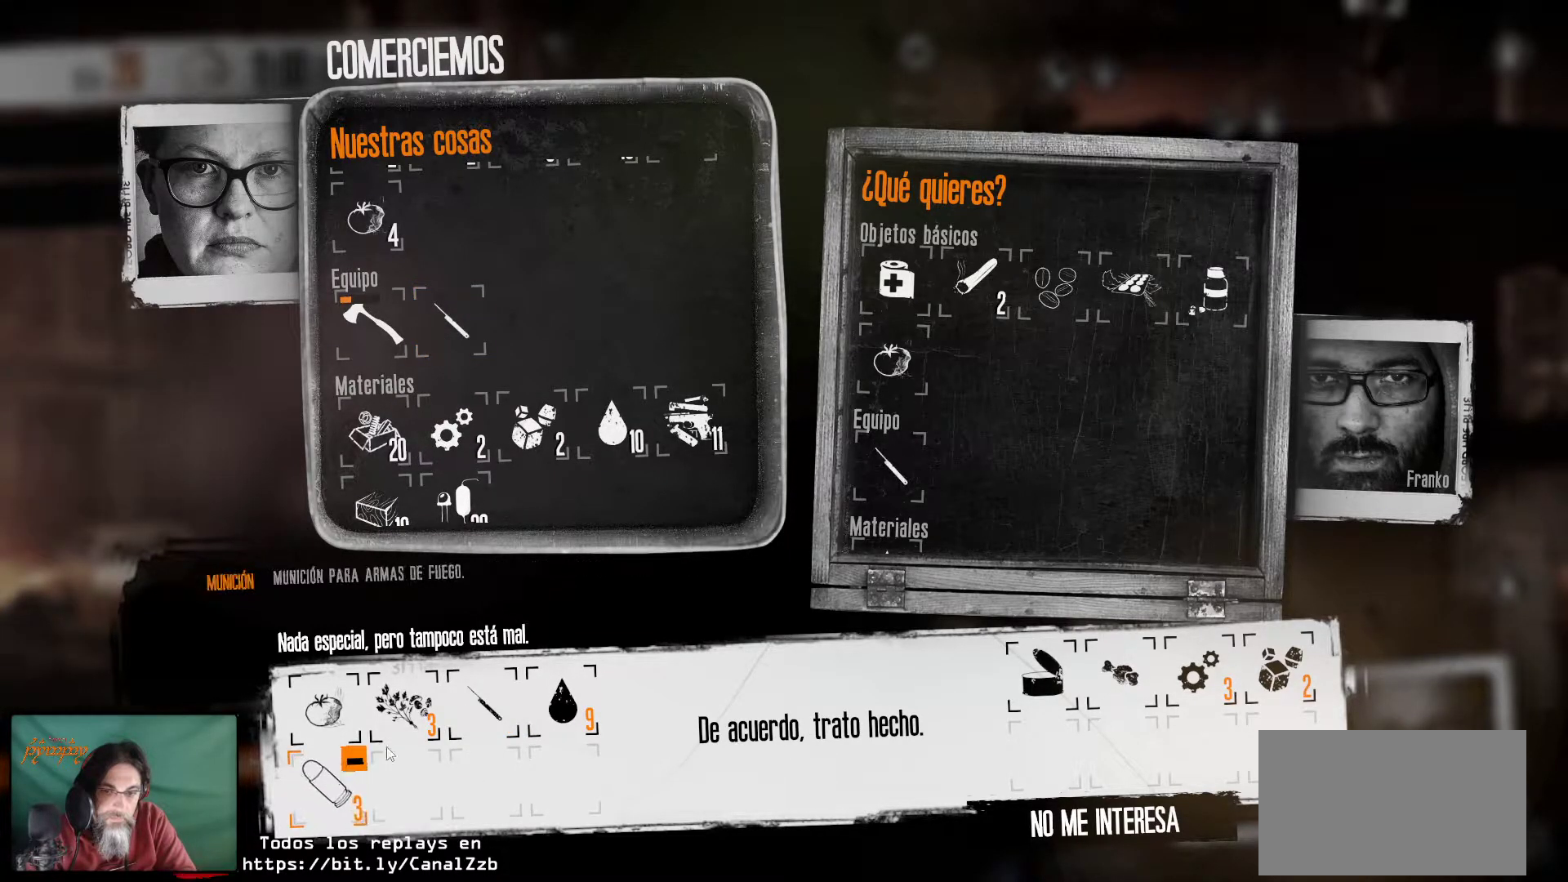
{"keys": [], "mouse": [], "mouse_move": "right", "events": []}